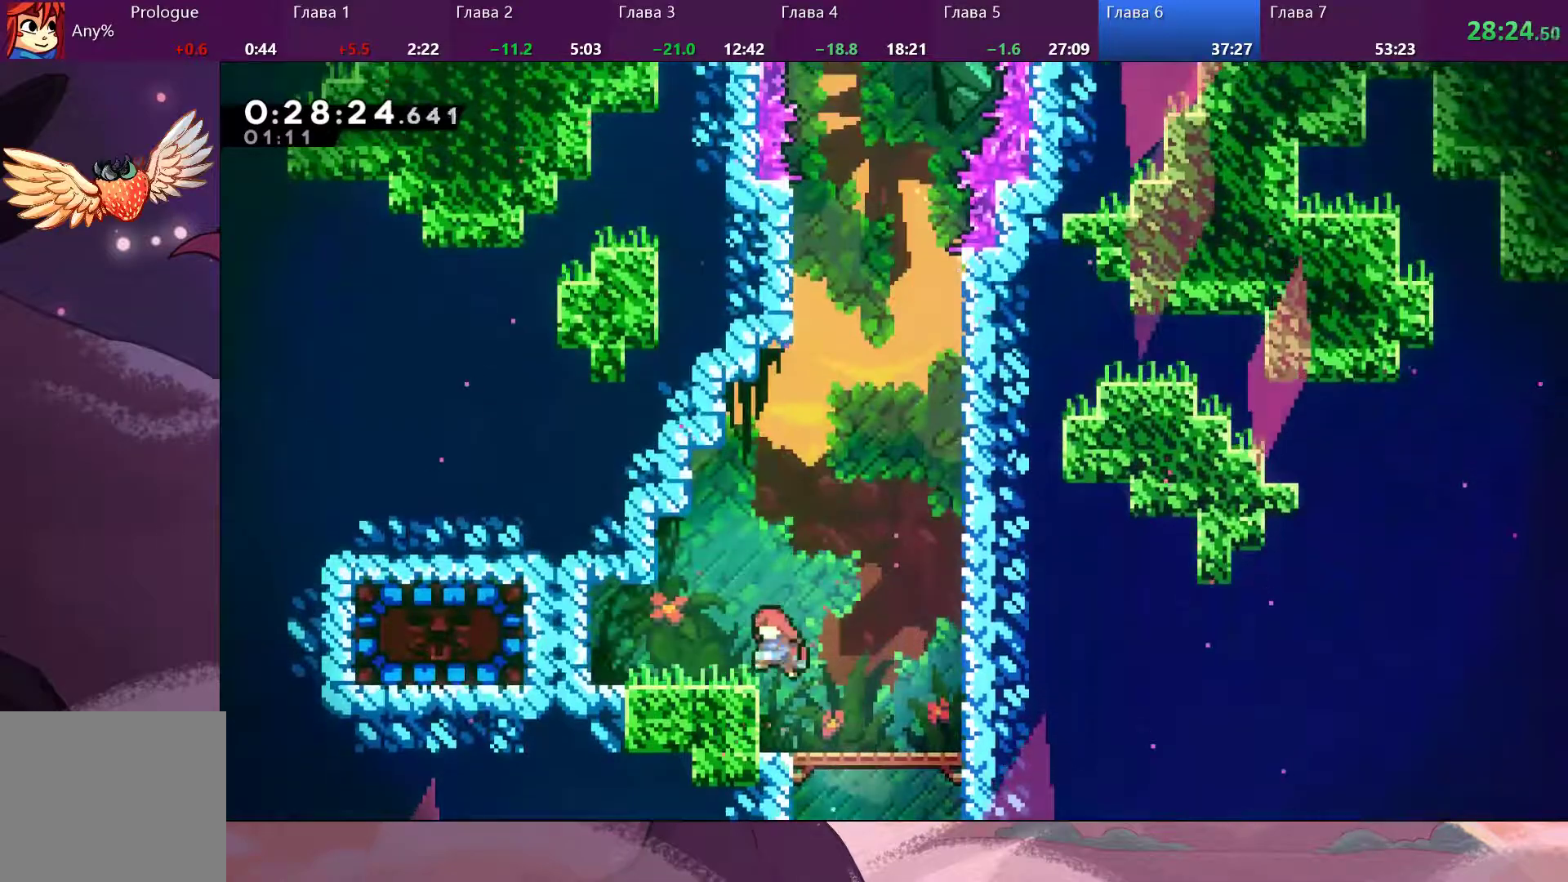
Gameplay with a controller (PlayStation layout); each line is a JSON object with the inputs held at the frame after it (dt_ms = milliseconds from this image to that frame). "events" lists button and stick changes between this image and that frame as [ms after this image, input, new state], when the widget could be followed in between.
{"dt_ms": 500, "buttons": [], "left_stick": "left", "right_stick": "center", "events": [[167, "SQUARE", "down"], [267, "SQUARE", "up"]]}
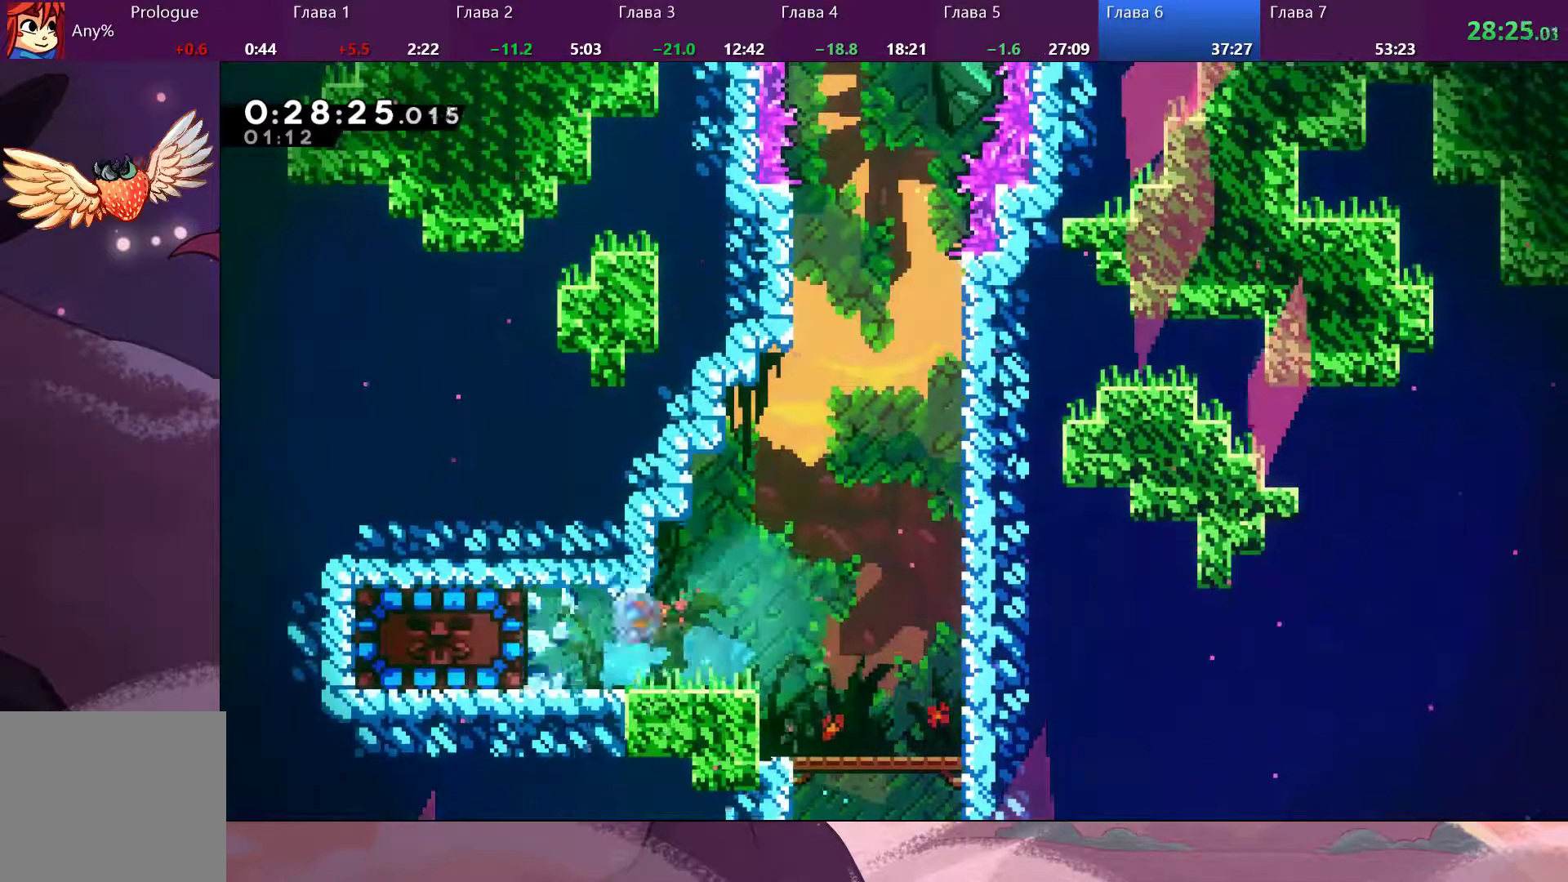
{"dt_ms": 500, "buttons": [], "left_stick": "right", "right_stick": "center", "events": [[33, "SQUARE", "down"], [100, "SQUARE", "up"], [300, "SQUARE", "down"], [333, "SQUARE", "up"], [500, "left_stick", "right"]]}
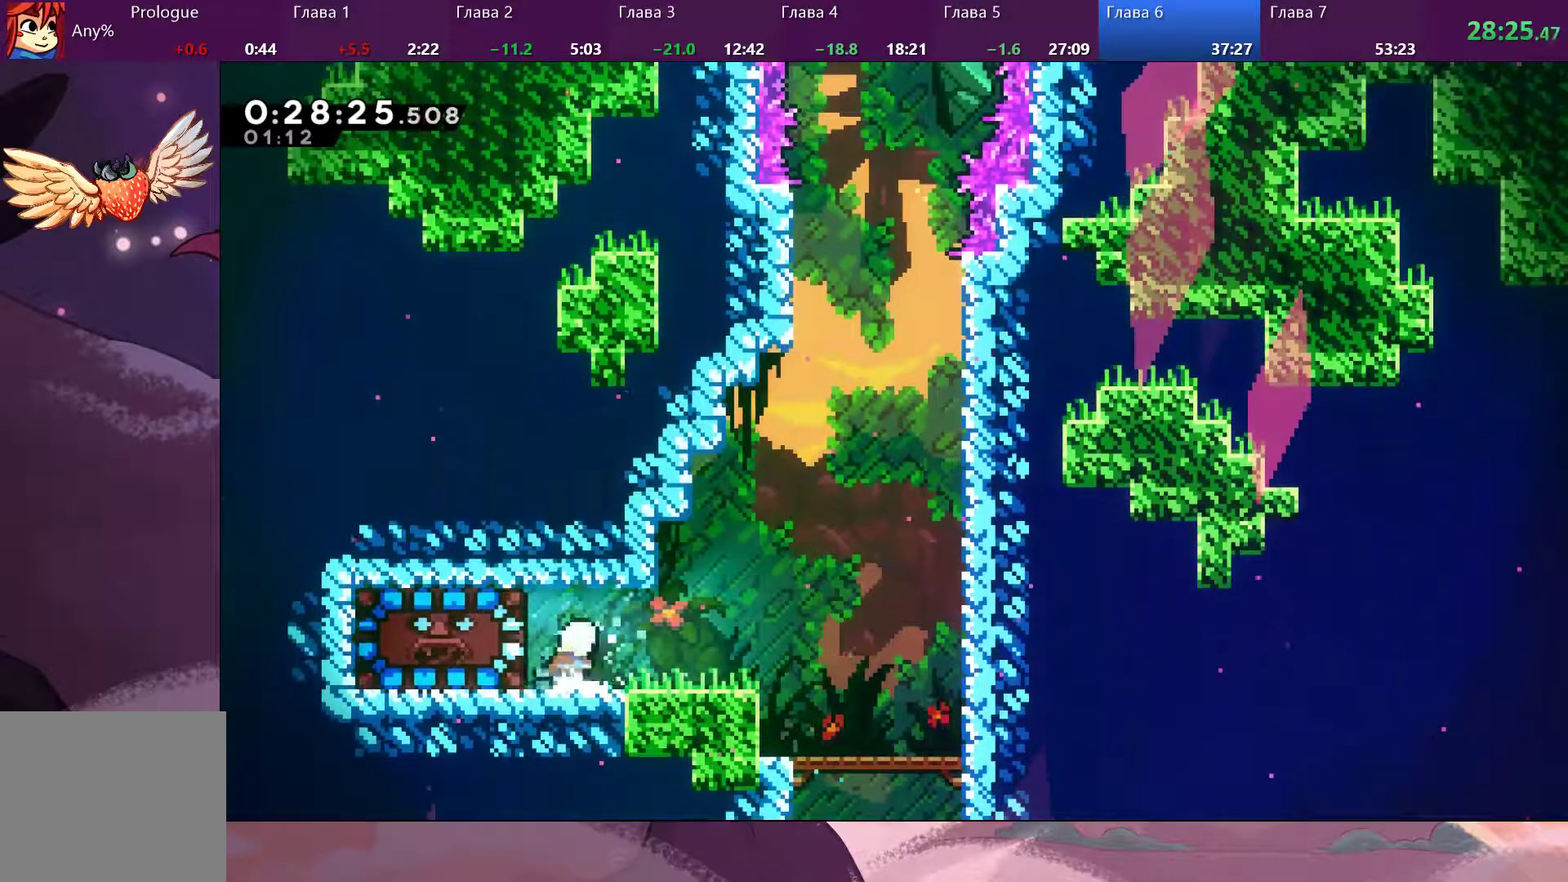
{"dt_ms": 500, "buttons": ["CROSS"], "left_stick": "up-left", "right_stick": "center", "events": [[267, "CROSS", "down"], [367, "left_stick", "up-left"]]}
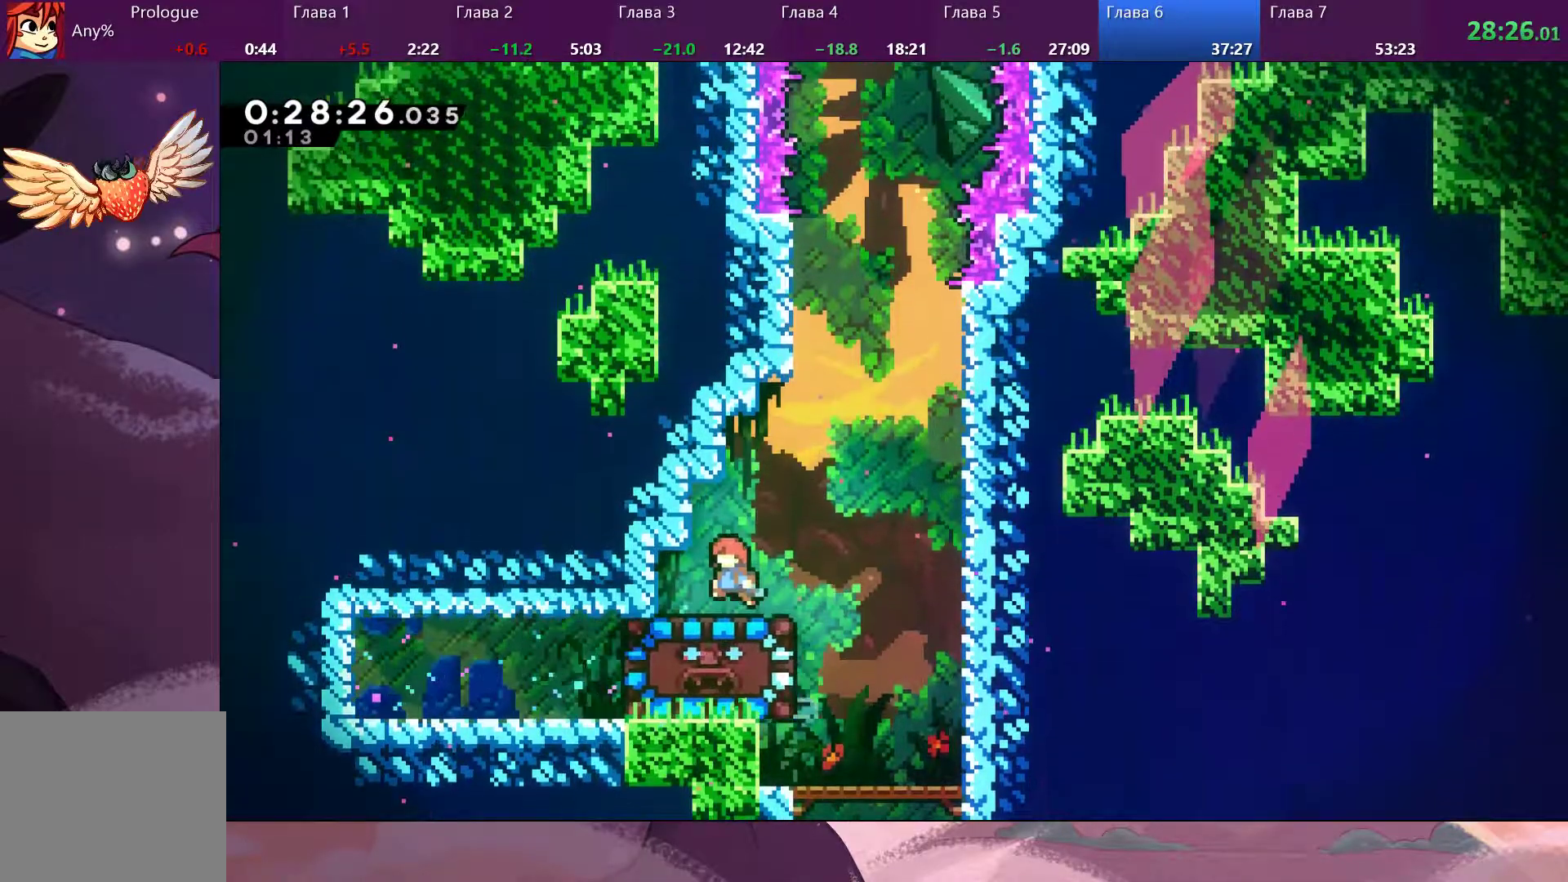
{"dt_ms": 500, "buttons": [], "left_stick": "down-right", "right_stick": "center", "events": [[33, "left_stick", "center"], [67, "CROSS", "up"], [133, "left_stick", "down-right"], [400, "SQUARE", "down"], [467, "SQUARE", "up"]]}
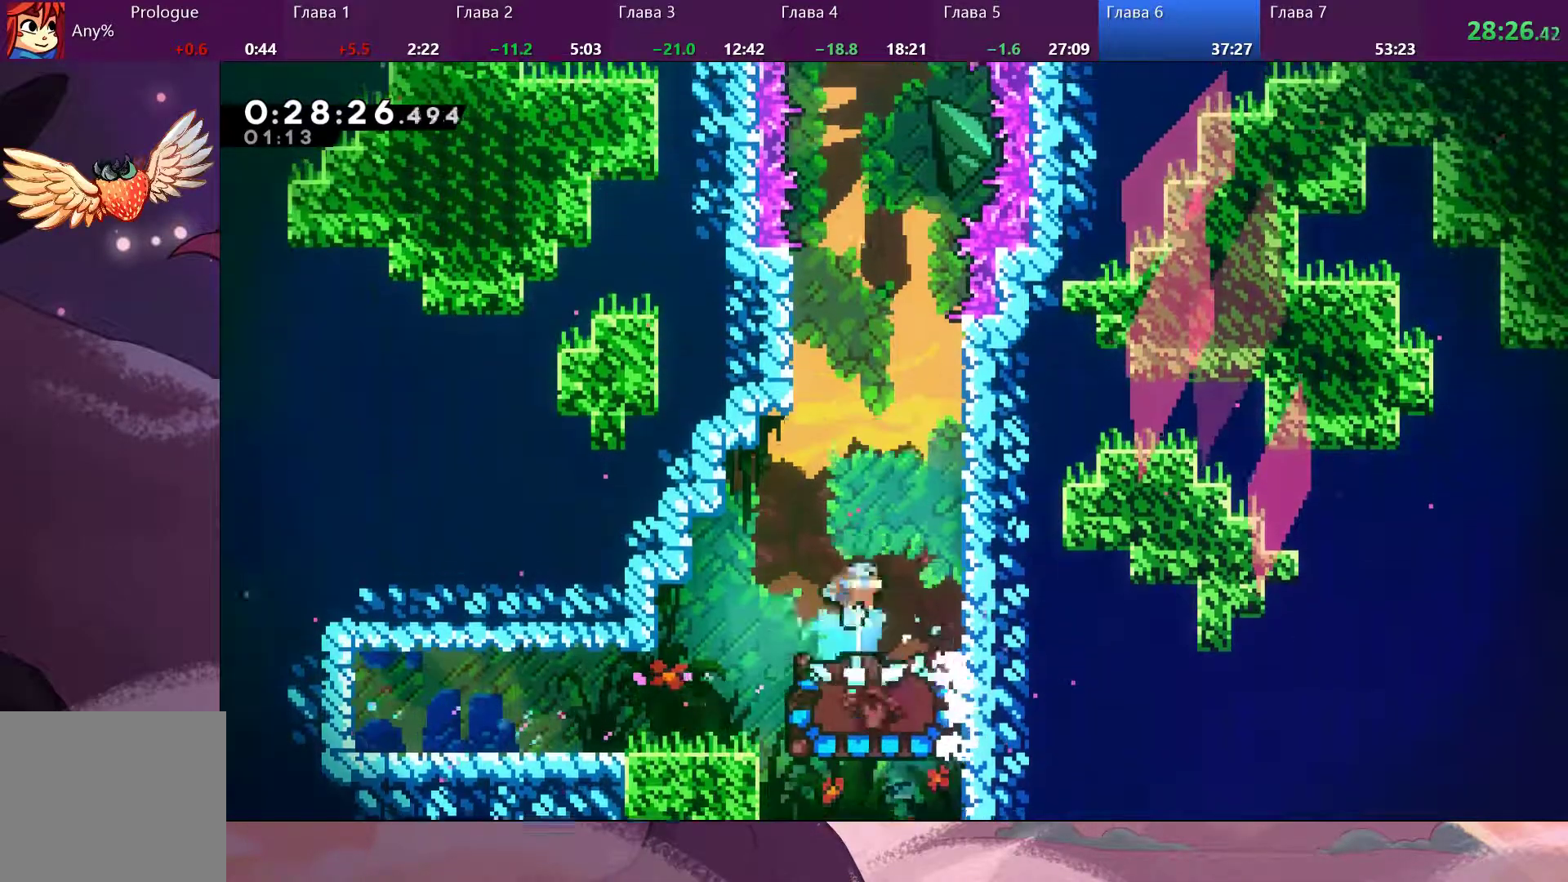
{"dt_ms": 500, "buttons": [], "left_stick": "center", "right_stick": "center", "events": [[200, "left_stick", "center"]]}
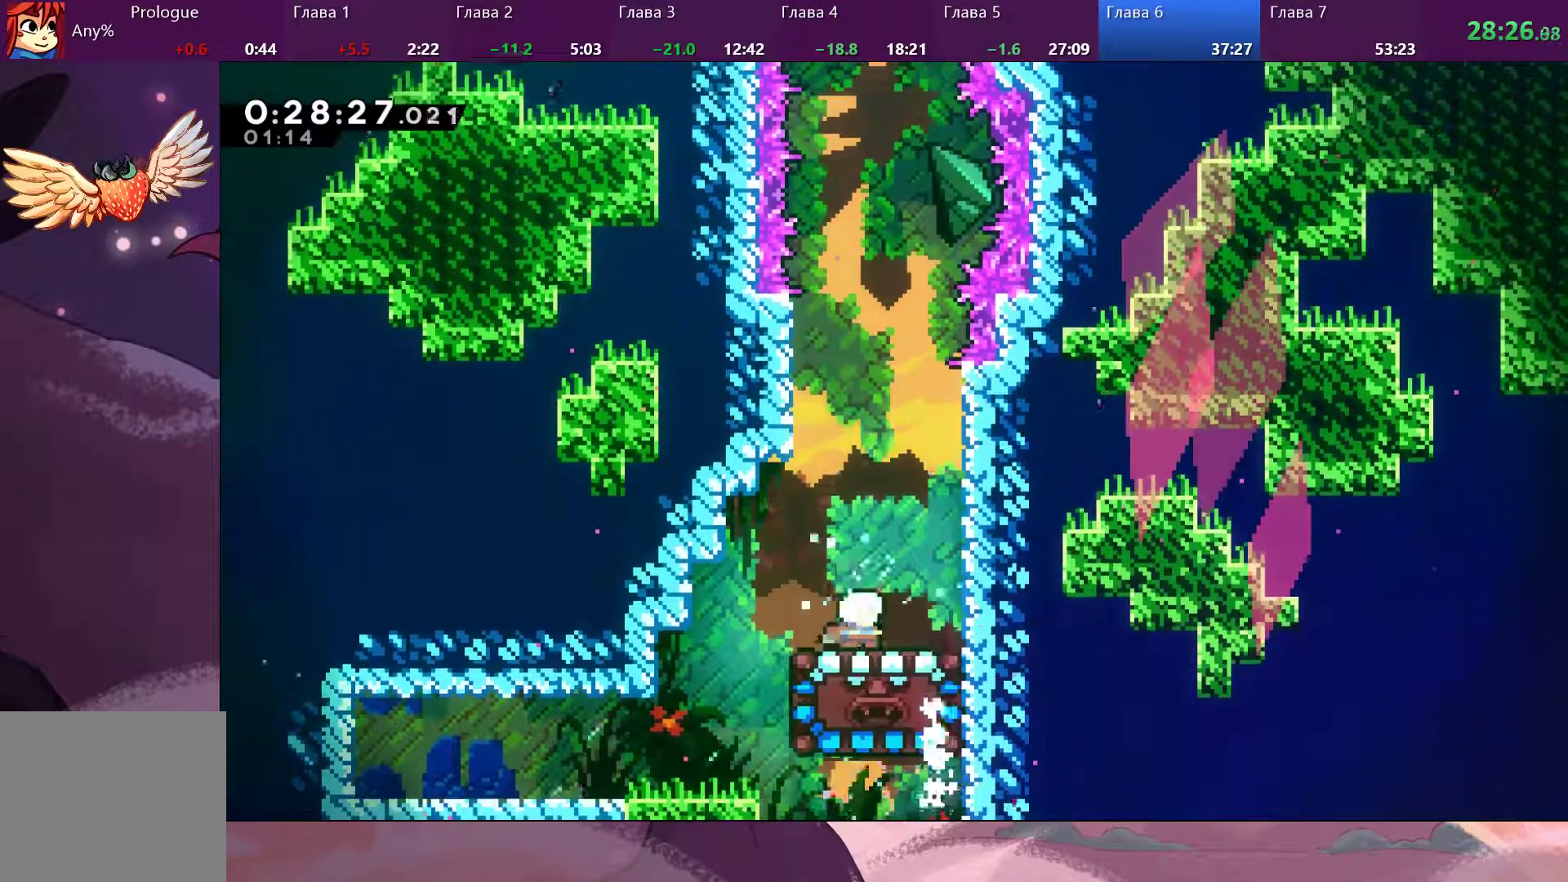
{"dt_ms": 500, "buttons": [], "left_stick": "center", "right_stick": "center", "events": []}
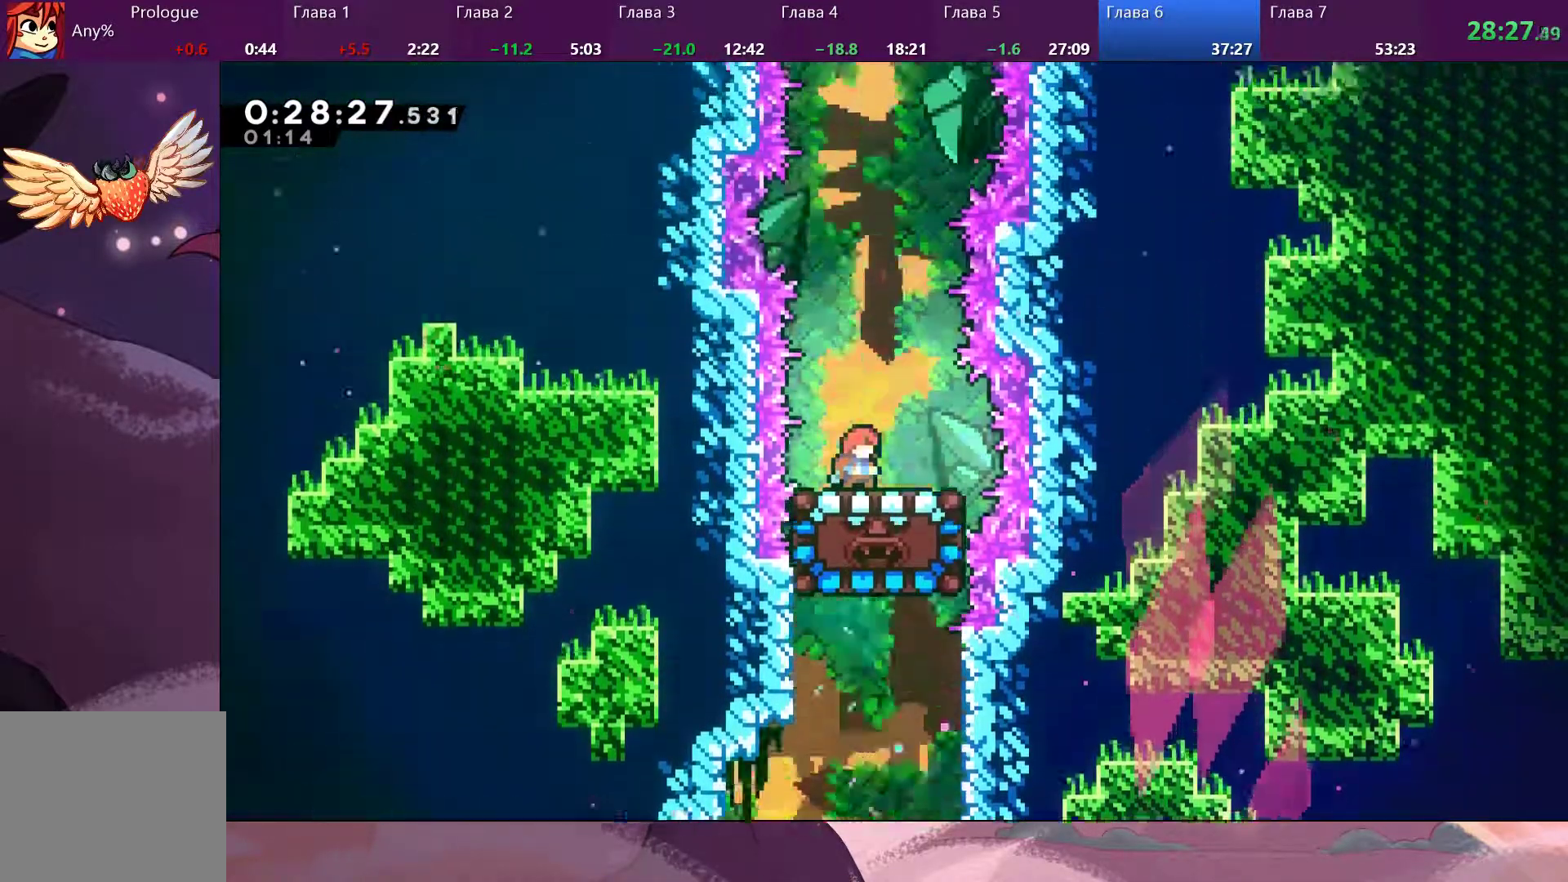
{"dt_ms": 500, "buttons": [], "left_stick": "center", "right_stick": "center", "events": []}
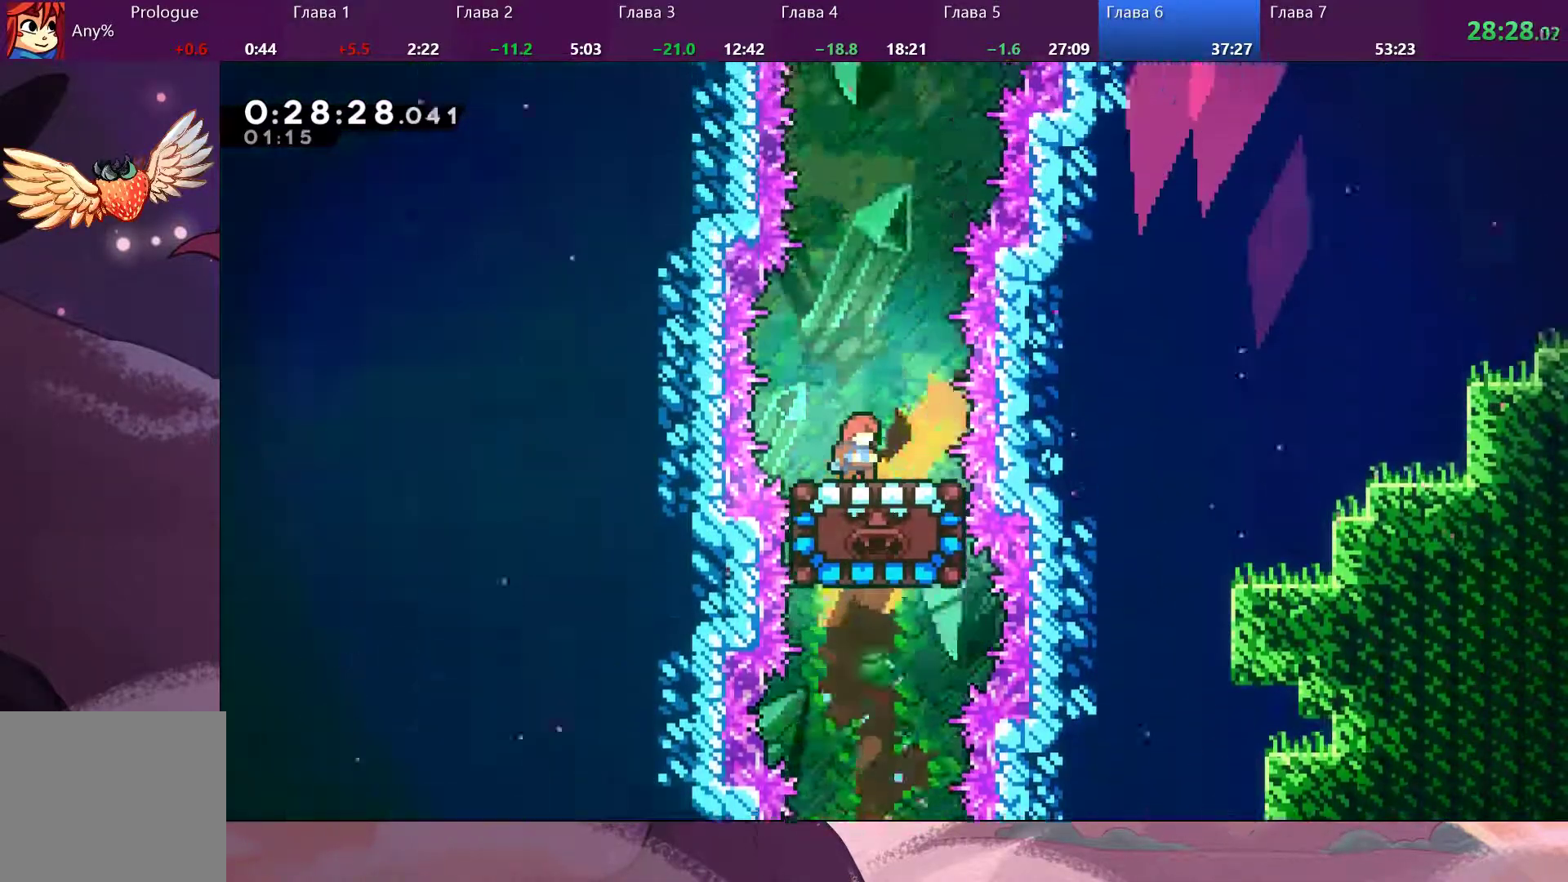
{"dt_ms": 500, "buttons": [], "left_stick": "center", "right_stick": "center", "events": []}
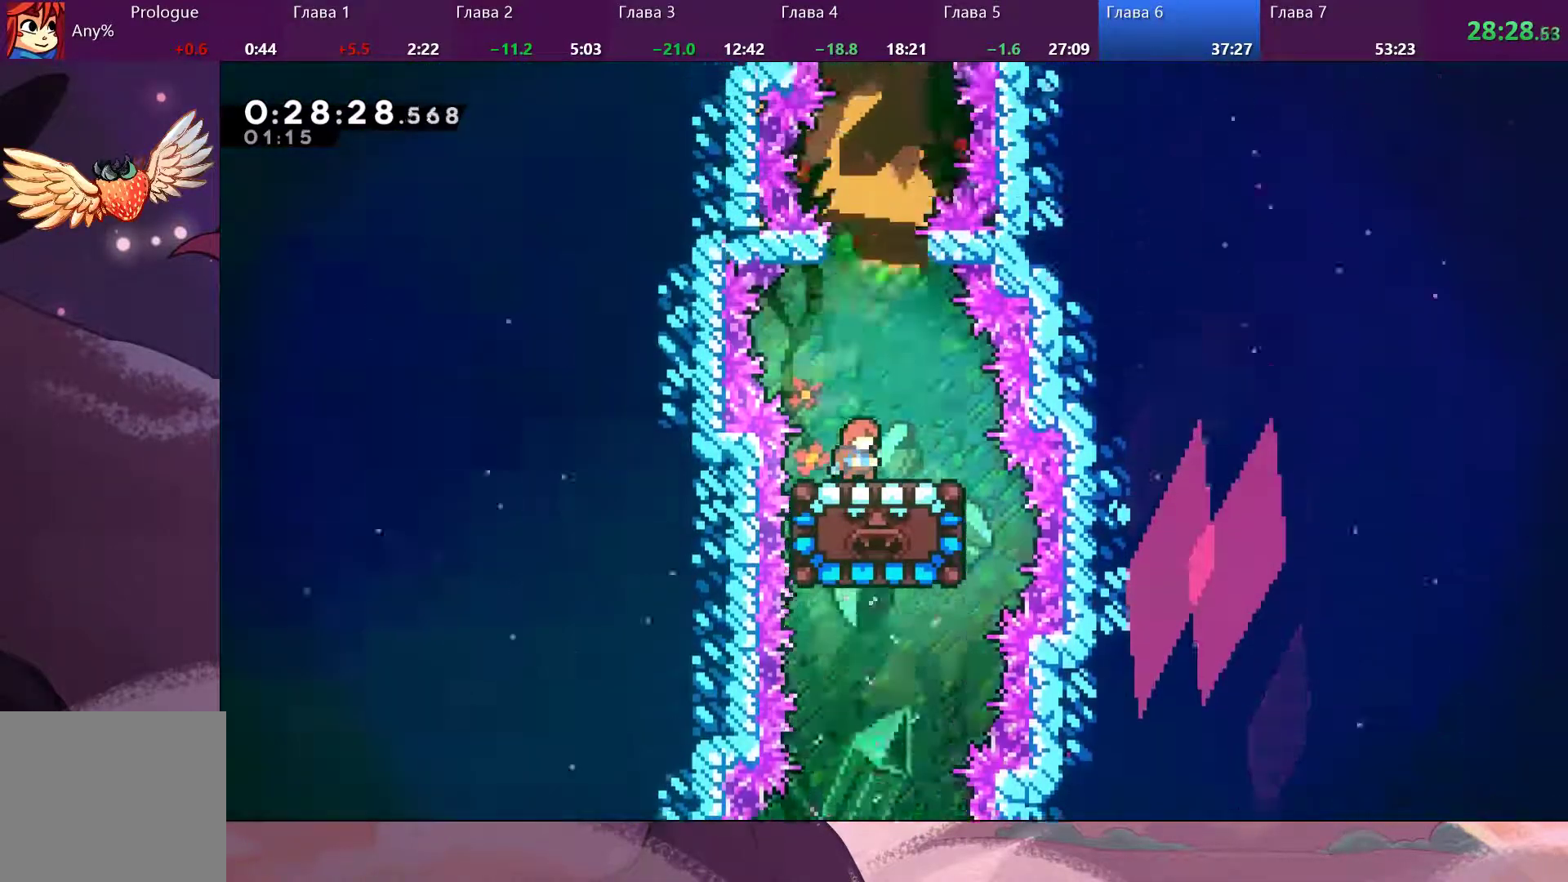
{"dt_ms": 500, "buttons": ["CROSS"], "left_stick": "up", "right_stick": "center", "events": [[300, "CROSS", "down"], [333, "left_stick", "up"]]}
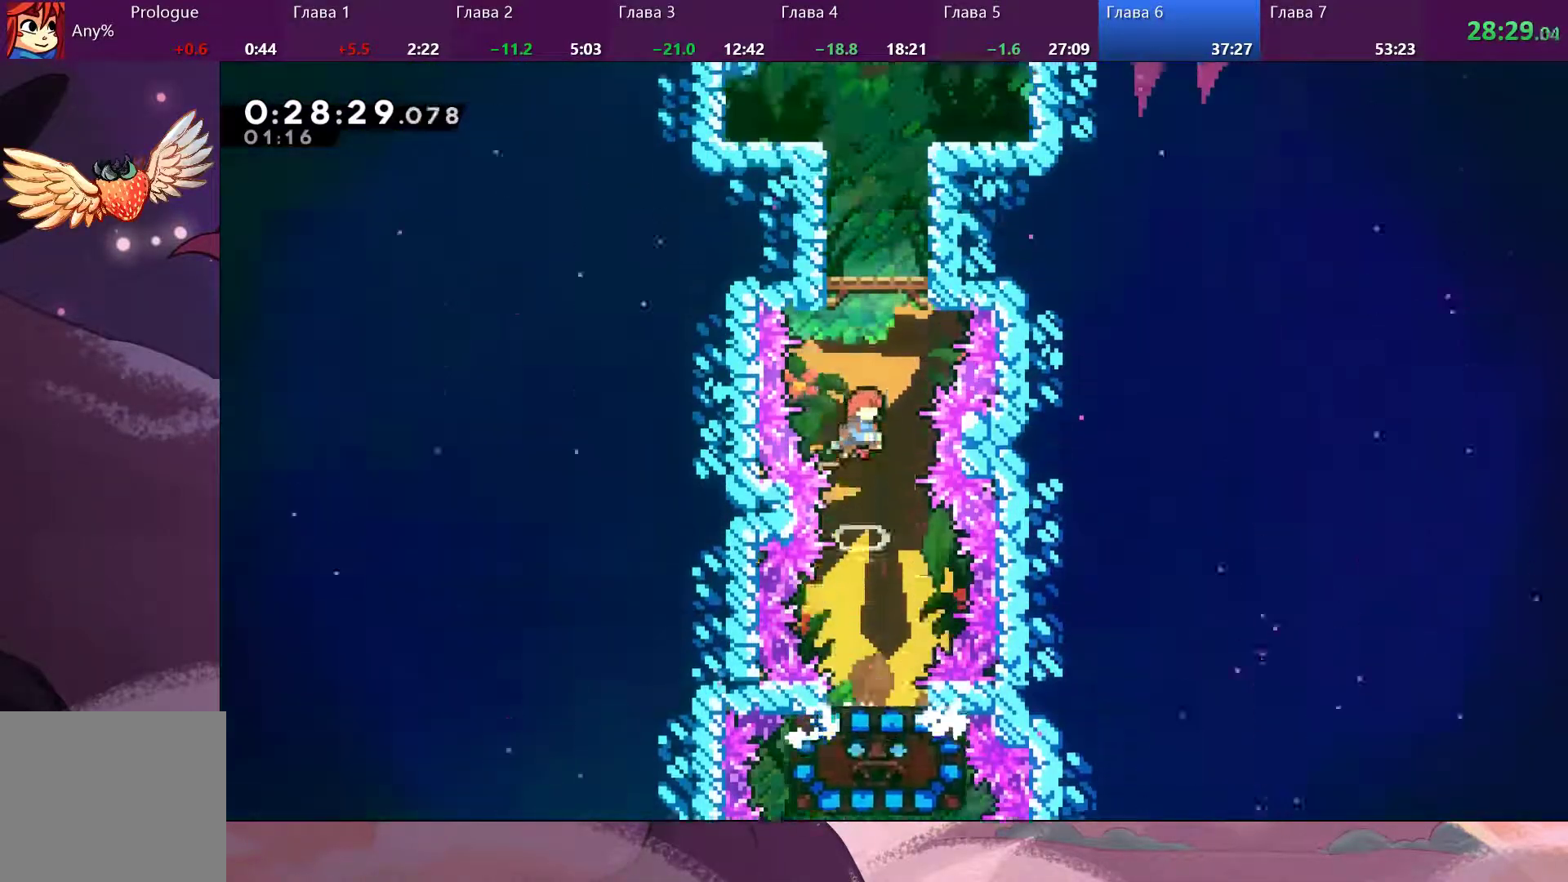
{"dt_ms": 500, "buttons": [], "left_stick": "up", "right_stick": "center", "events": [[133, "CROSS", "up"], [167, "SQUARE", "down"], [300, "SQUARE", "up"]]}
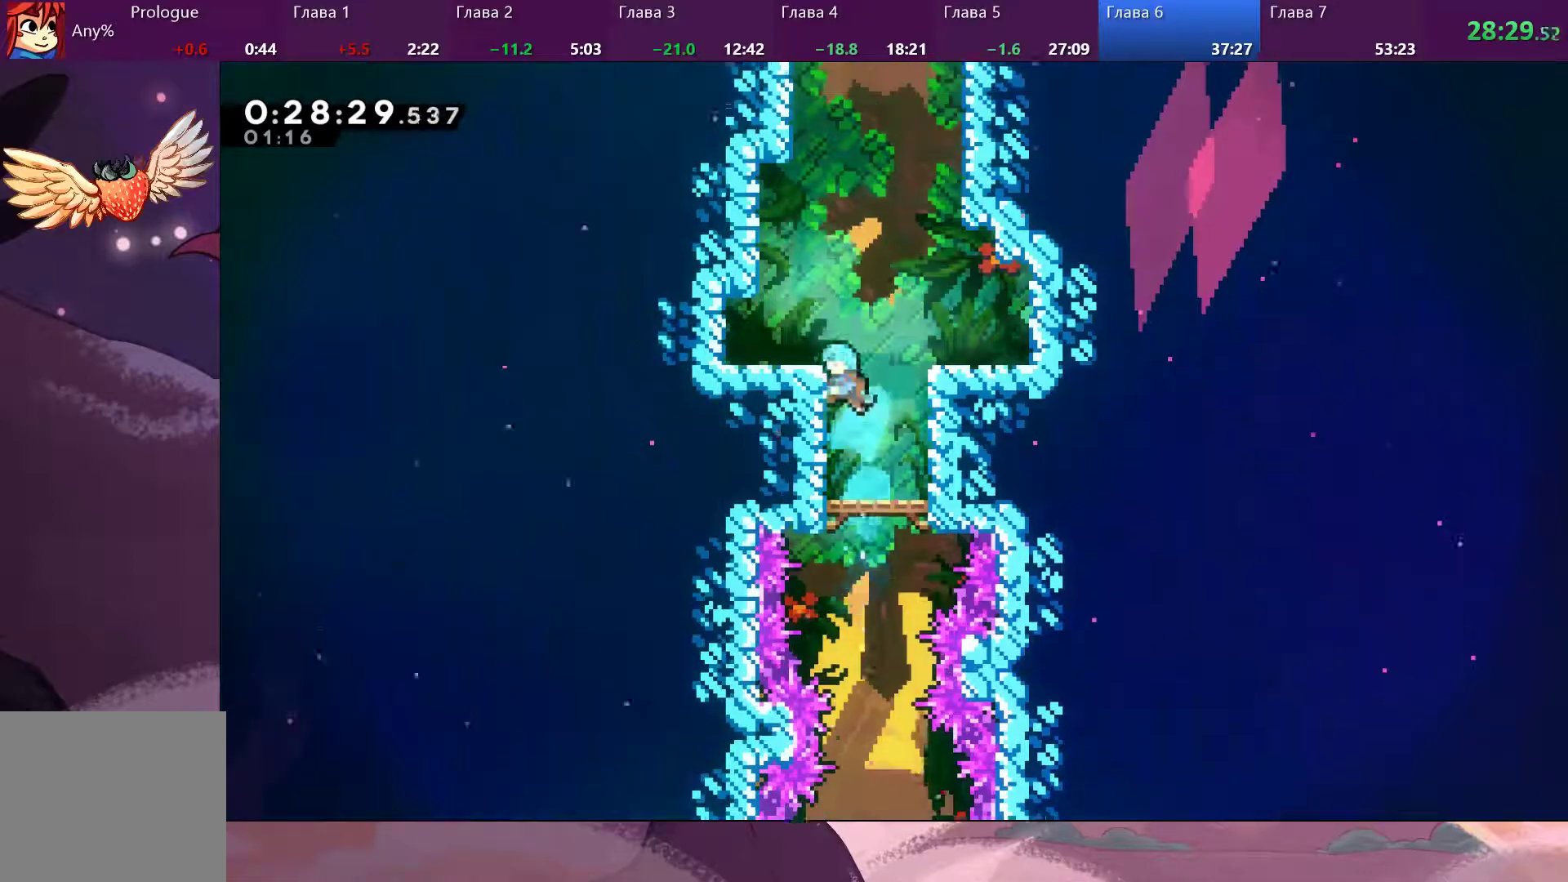
{"dt_ms": 500, "buttons": ["CROSS"], "left_stick": "up", "right_stick": "center", "events": [[467, "CROSS", "down"]]}
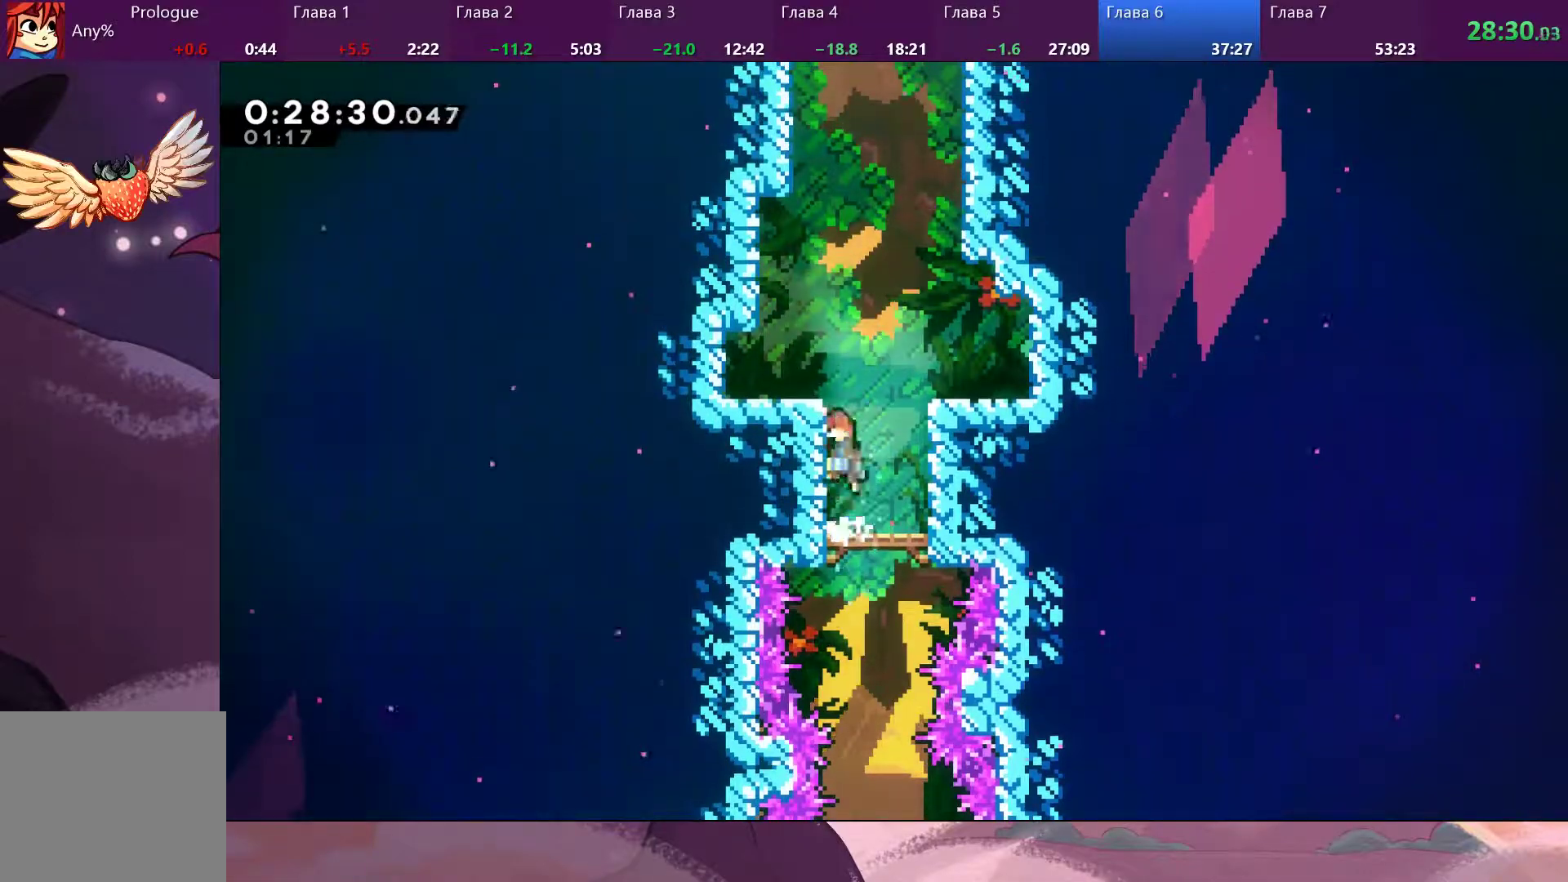
{"dt_ms": 500, "buttons": ["CROSS"], "left_stick": "up-right", "right_stick": "center", "events": [[100, "CROSS", "up"], [167, "SQUARE", "down"], [233, "SQUARE", "up"], [333, "CROSS", "down"], [433, "left_stick", "up-right"]]}
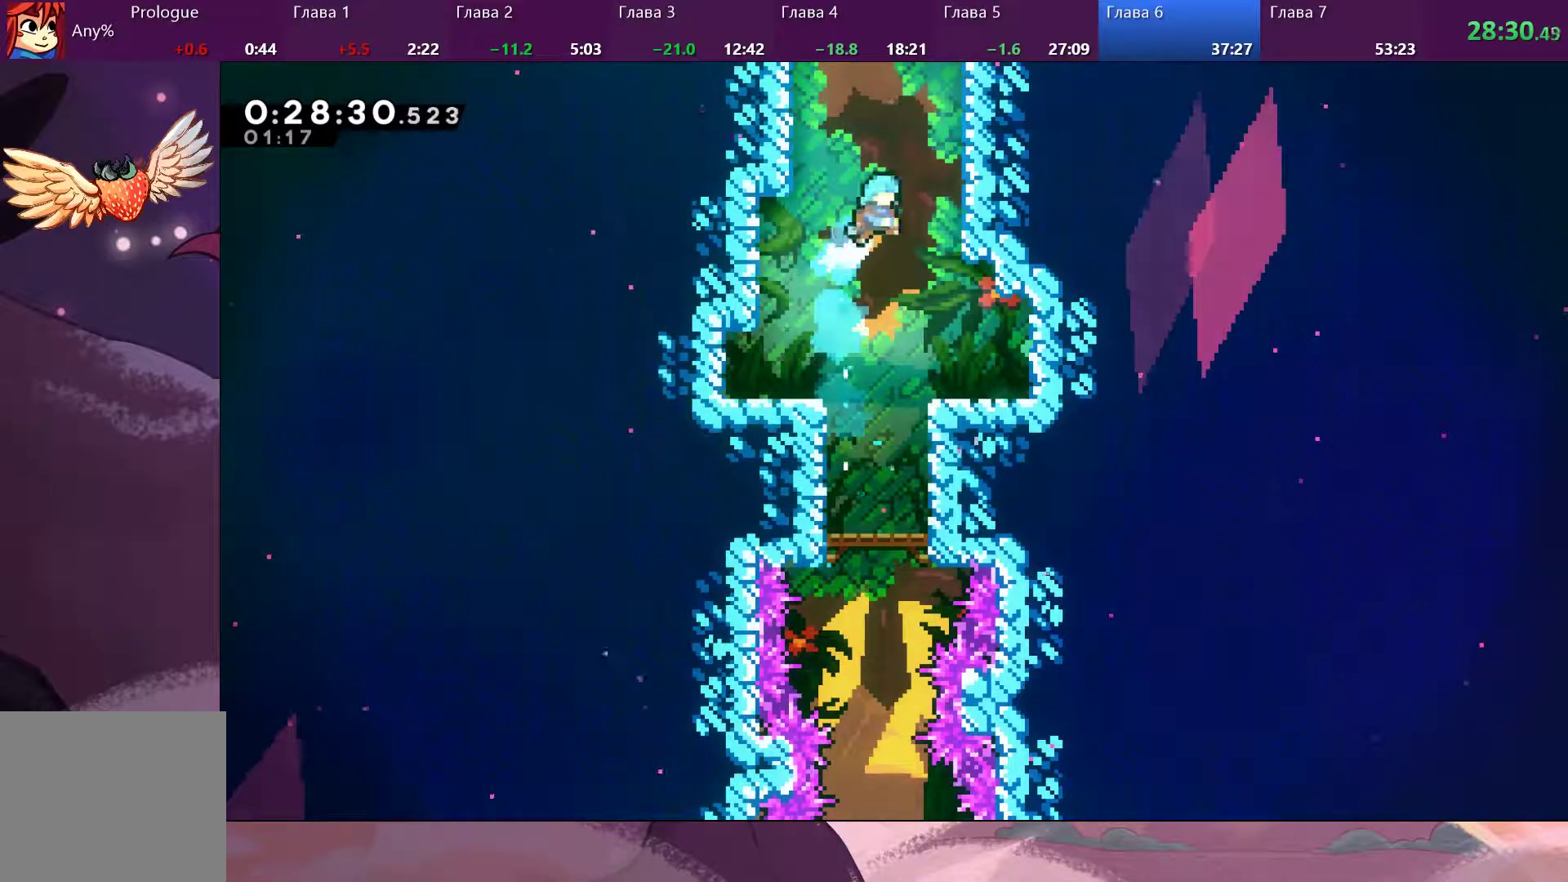
{"dt_ms": 500, "buttons": ["R2"], "left_stick": "up-right", "right_stick": "center", "events": [[233, "CROSS", "up"], [267, "CROSS", "down"], [267, "R2", "down"], [367, "CROSS", "up"], [433, "CROSS", "down"], [500, "CROSS", "up"]]}
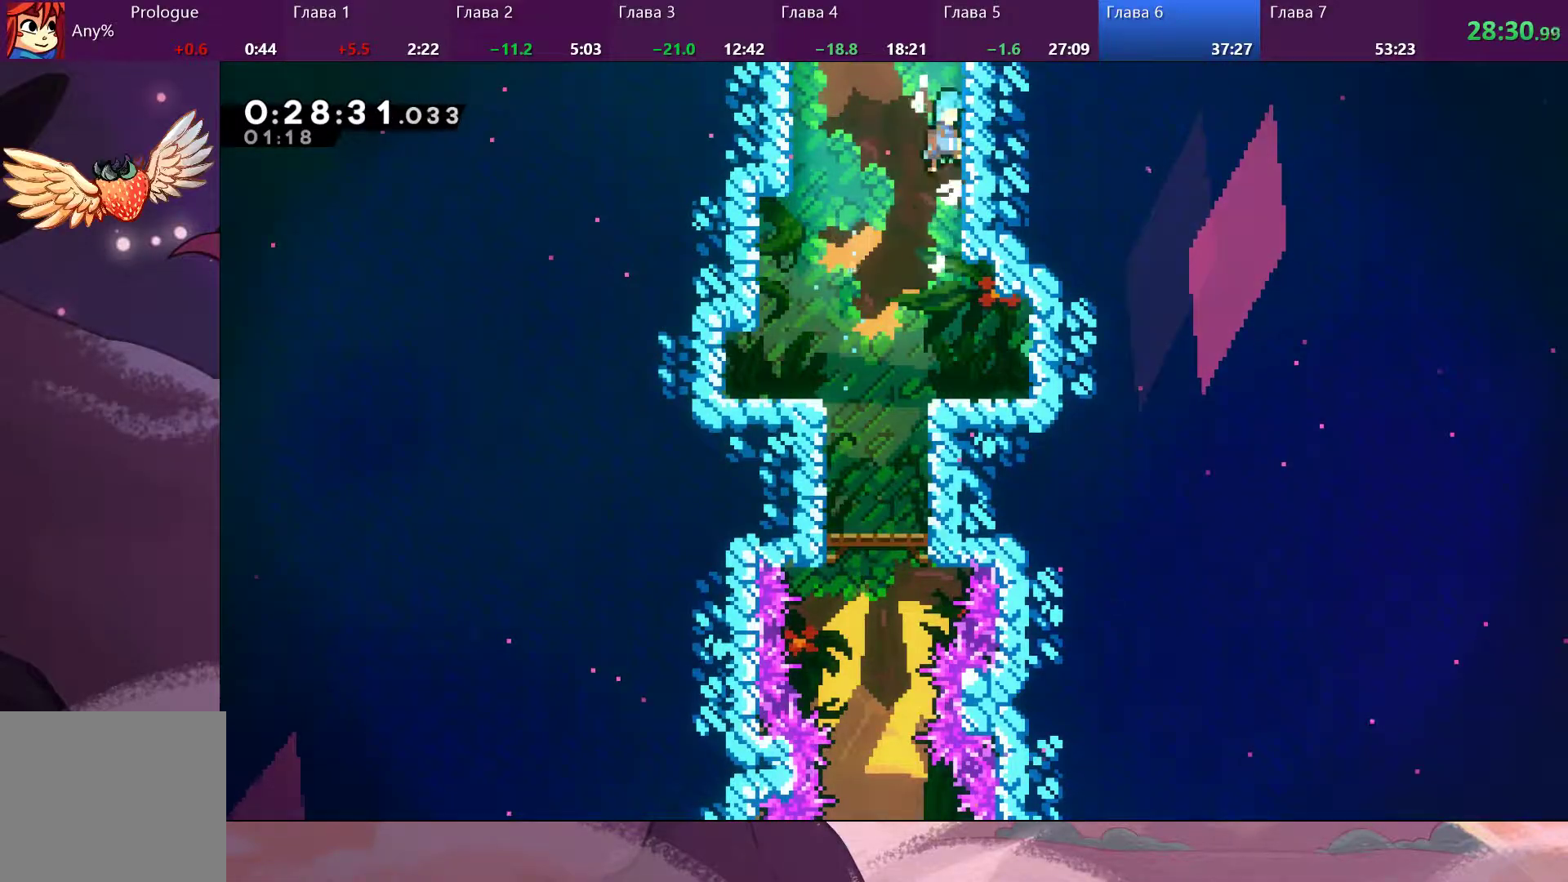
{"dt_ms": 500, "buttons": [], "left_stick": "up-right", "right_stick": "center", "events": [[67, "CROSS", "down"], [167, "CROSS", "up"], [233, "CROSS", "down"], [333, "CROSS", "up"], [400, "R2", "up"]]}
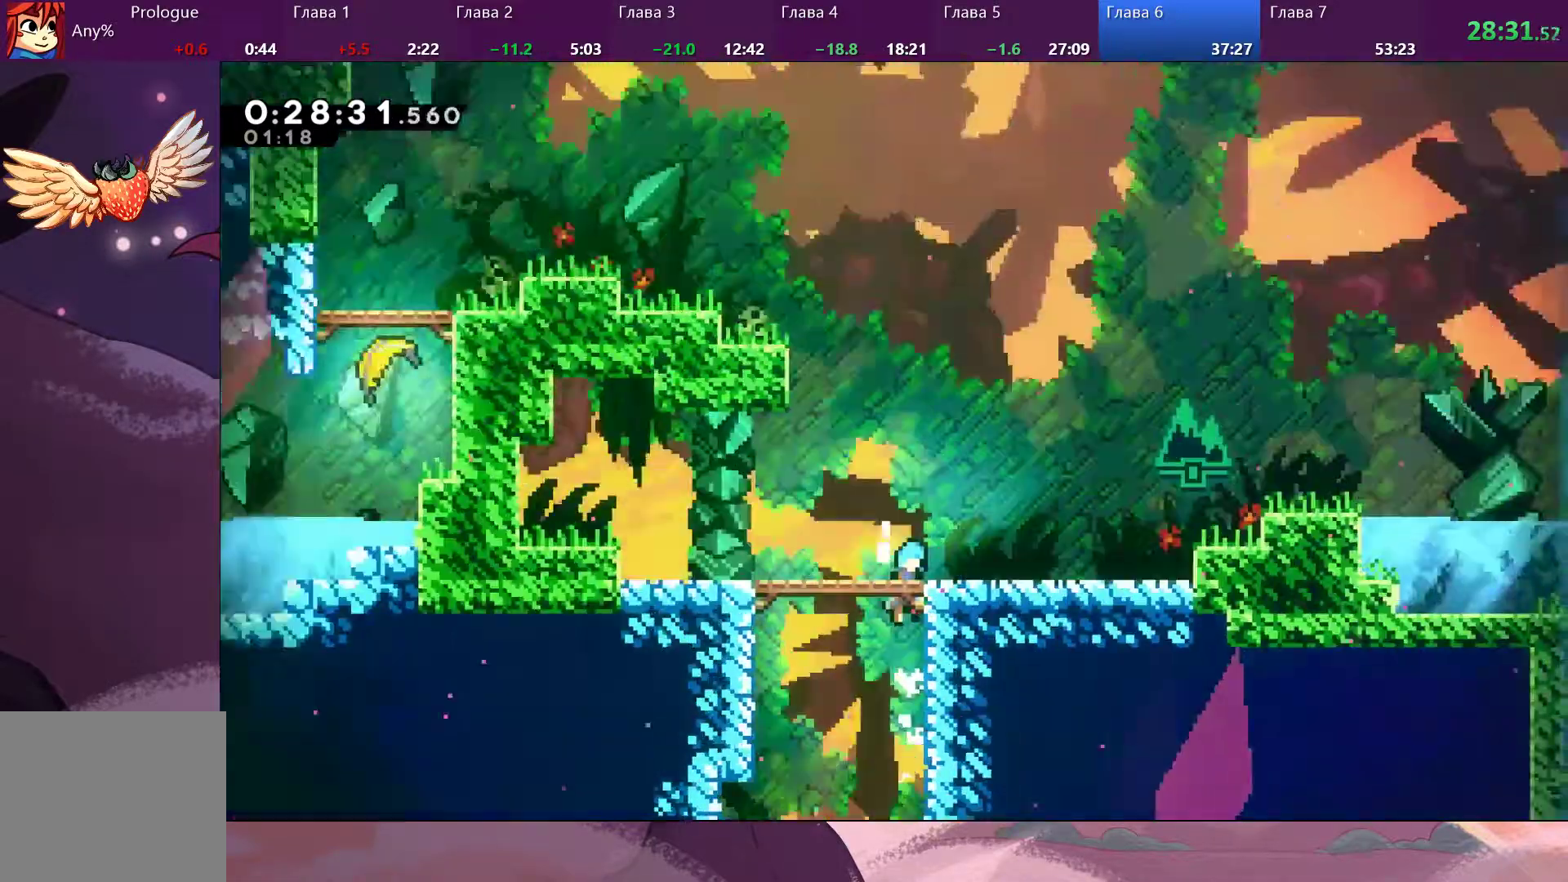
{"dt_ms": 500, "buttons": [], "left_stick": "up-right", "right_stick": "center", "events": []}
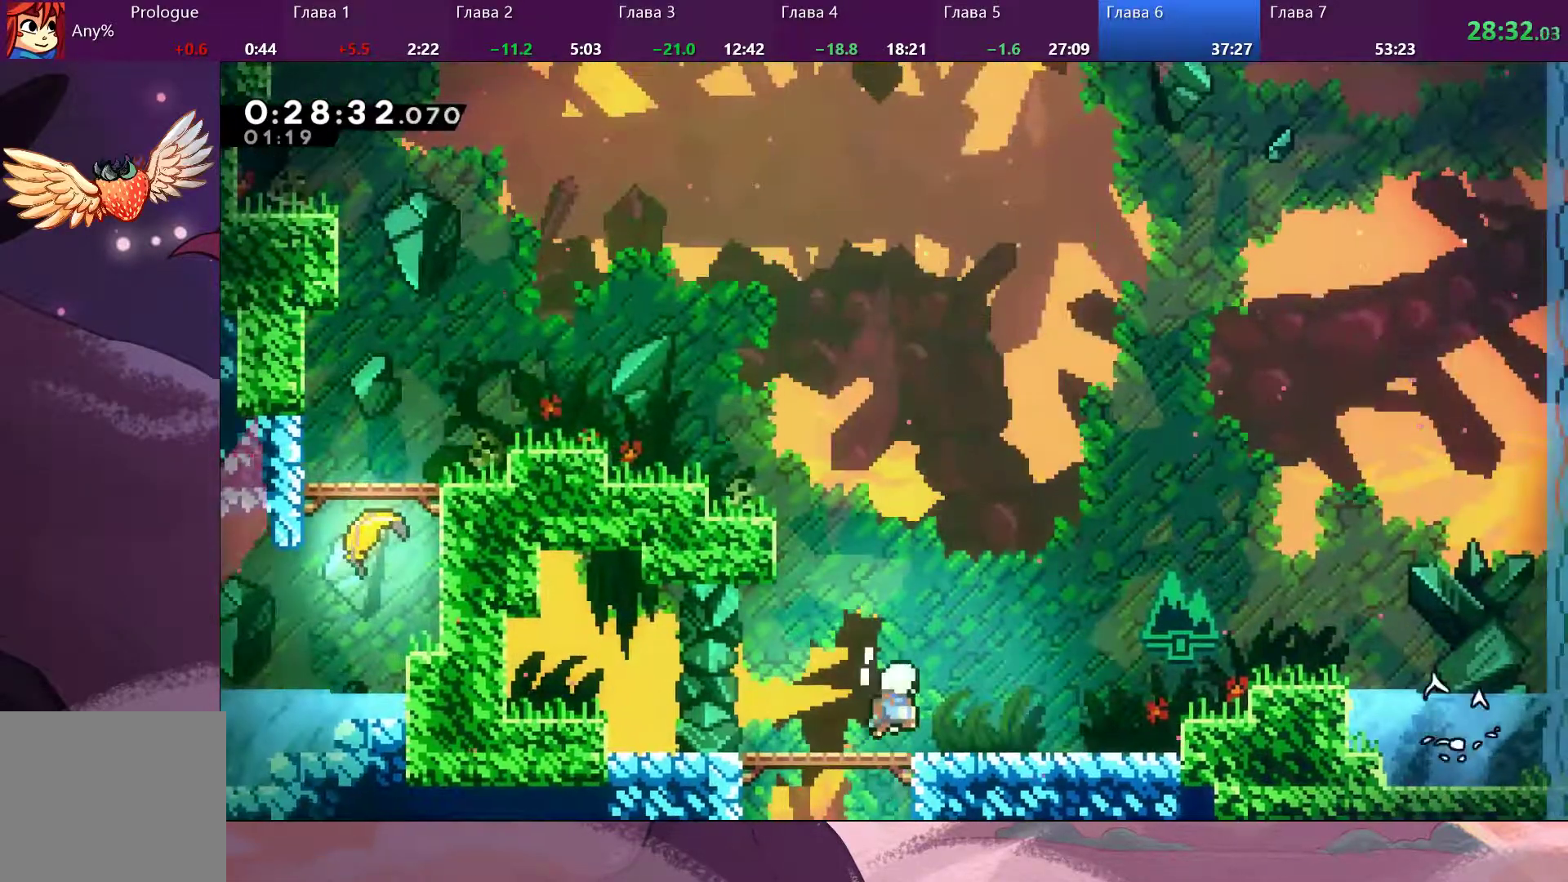
{"dt_ms": 1000, "buttons": ["CROSS"], "left_stick": "right", "right_stick": "center"}
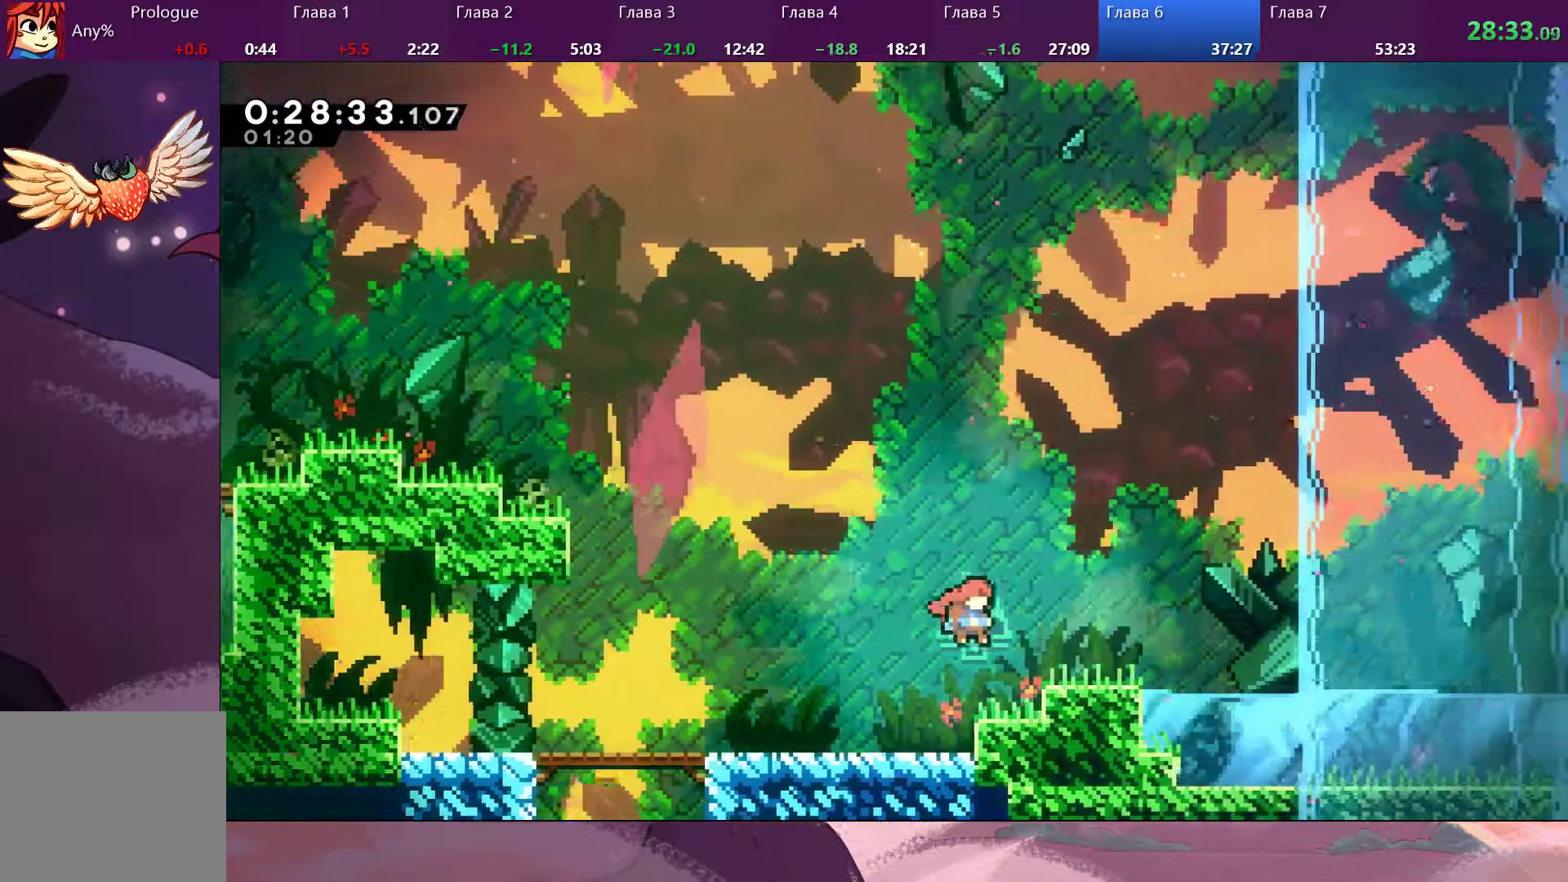
{"dt_ms": 500, "buttons": [], "left_stick": "right", "right_stick": "center", "events": [[33, "CROSS", "up"], [233, "CROSS", "down"], [300, "CROSS", "up"]]}
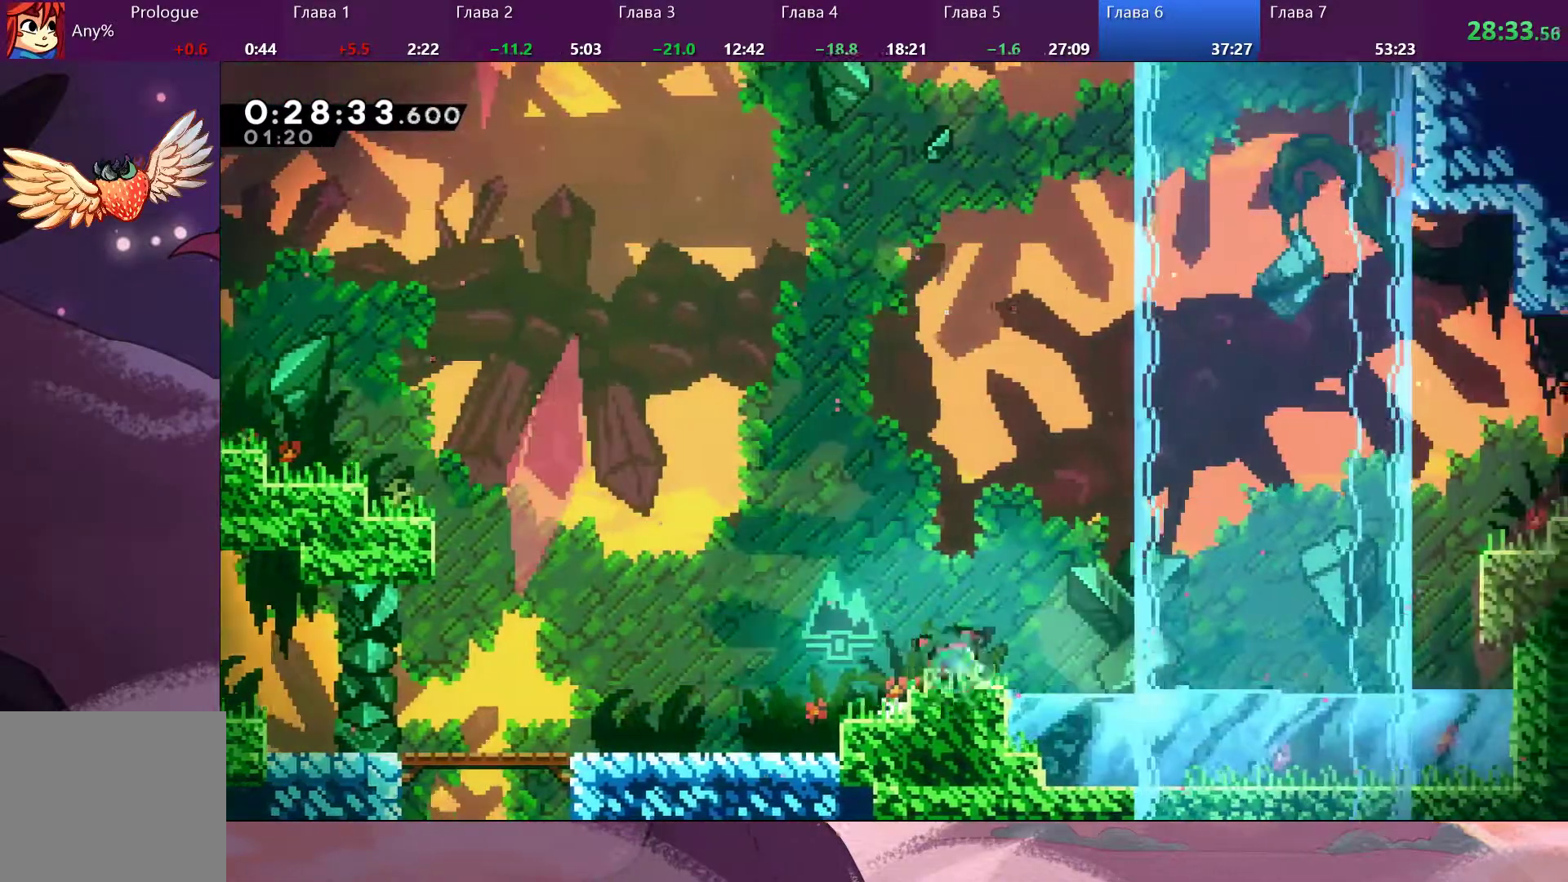
{"dt_ms": 500, "buttons": ["CROSS"], "left_stick": "right", "right_stick": "center", "events": [[33, "SQUARE", "down"], [100, "SQUARE", "up"], [167, "CROSS", "down"]]}
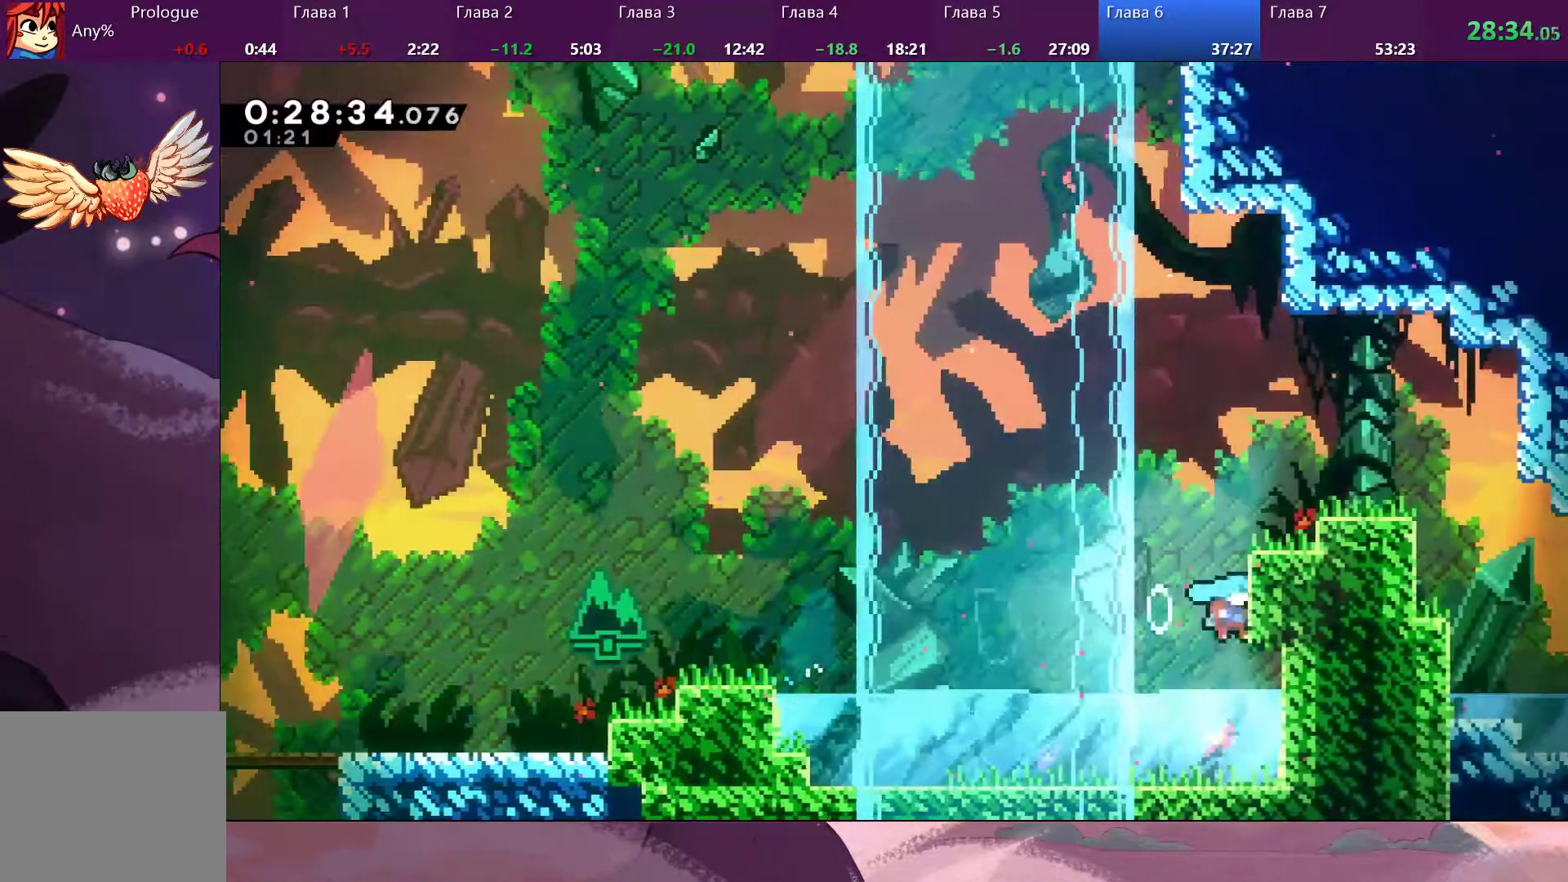
{"dt_ms": 500, "buttons": [], "left_stick": "up-right", "right_stick": "right", "events": [[33, "CROSS", "up"], [33, "R2", "down"], [133, "CROSS", "down"], [167, "left_stick", "up-right"], [167, "right_stick", "right"], [267, "CROSS", "up"], [300, "CROSS", "down"], [433, "CROSS", "up"], [500, "R2", "up"]]}
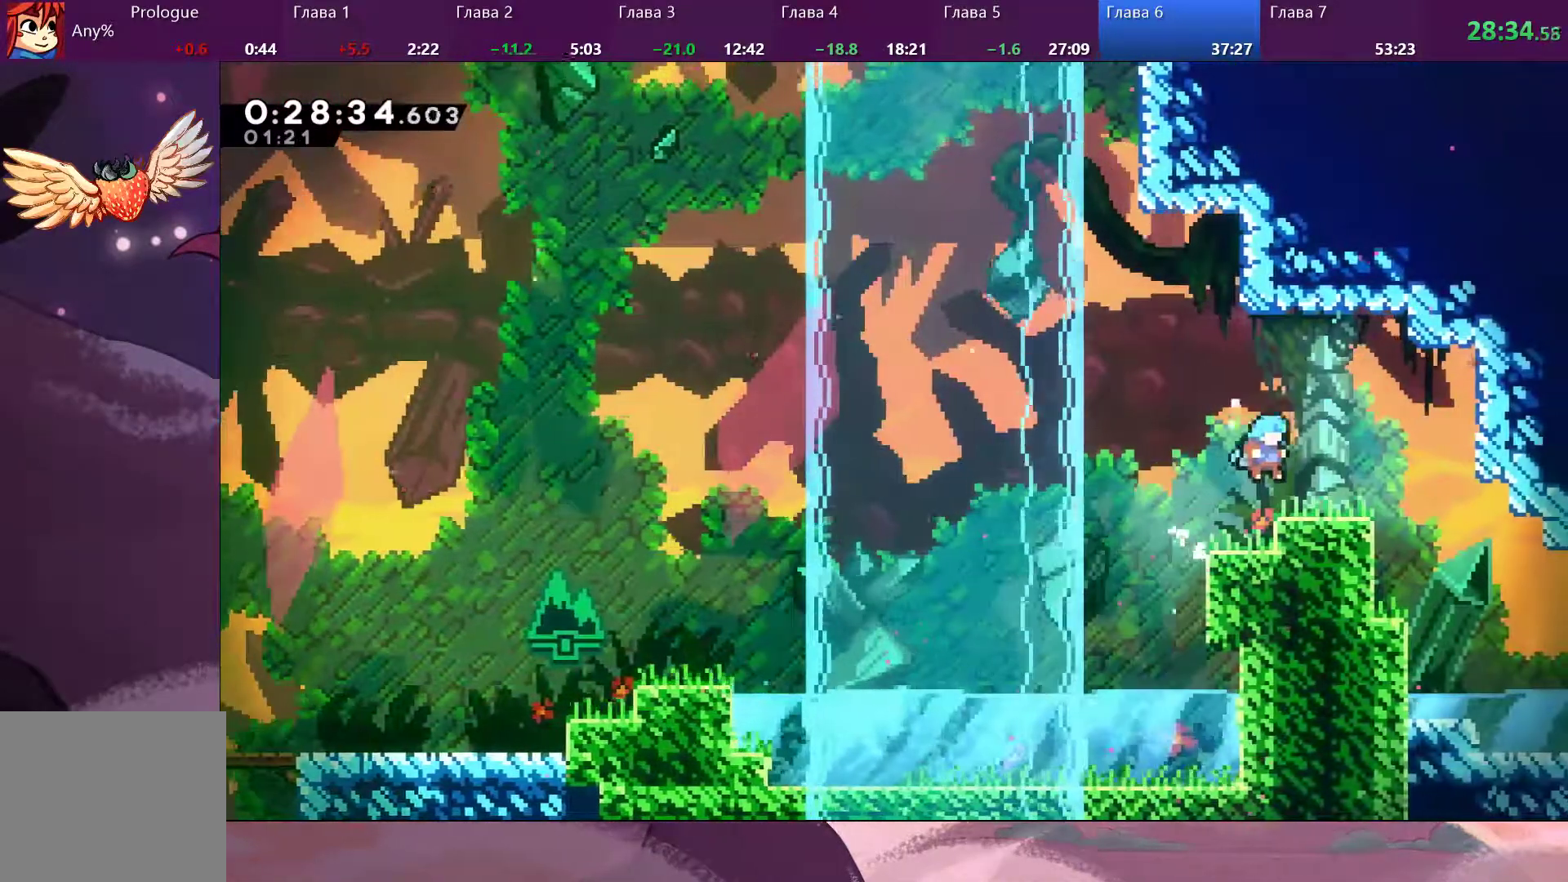
{"dt_ms": 500, "buttons": ["CROSS"], "left_stick": "up-left", "right_stick": "right", "events": [[167, "left_stick", "left"], [233, "left_stick", "up-left"], [300, "CROSS", "down"]]}
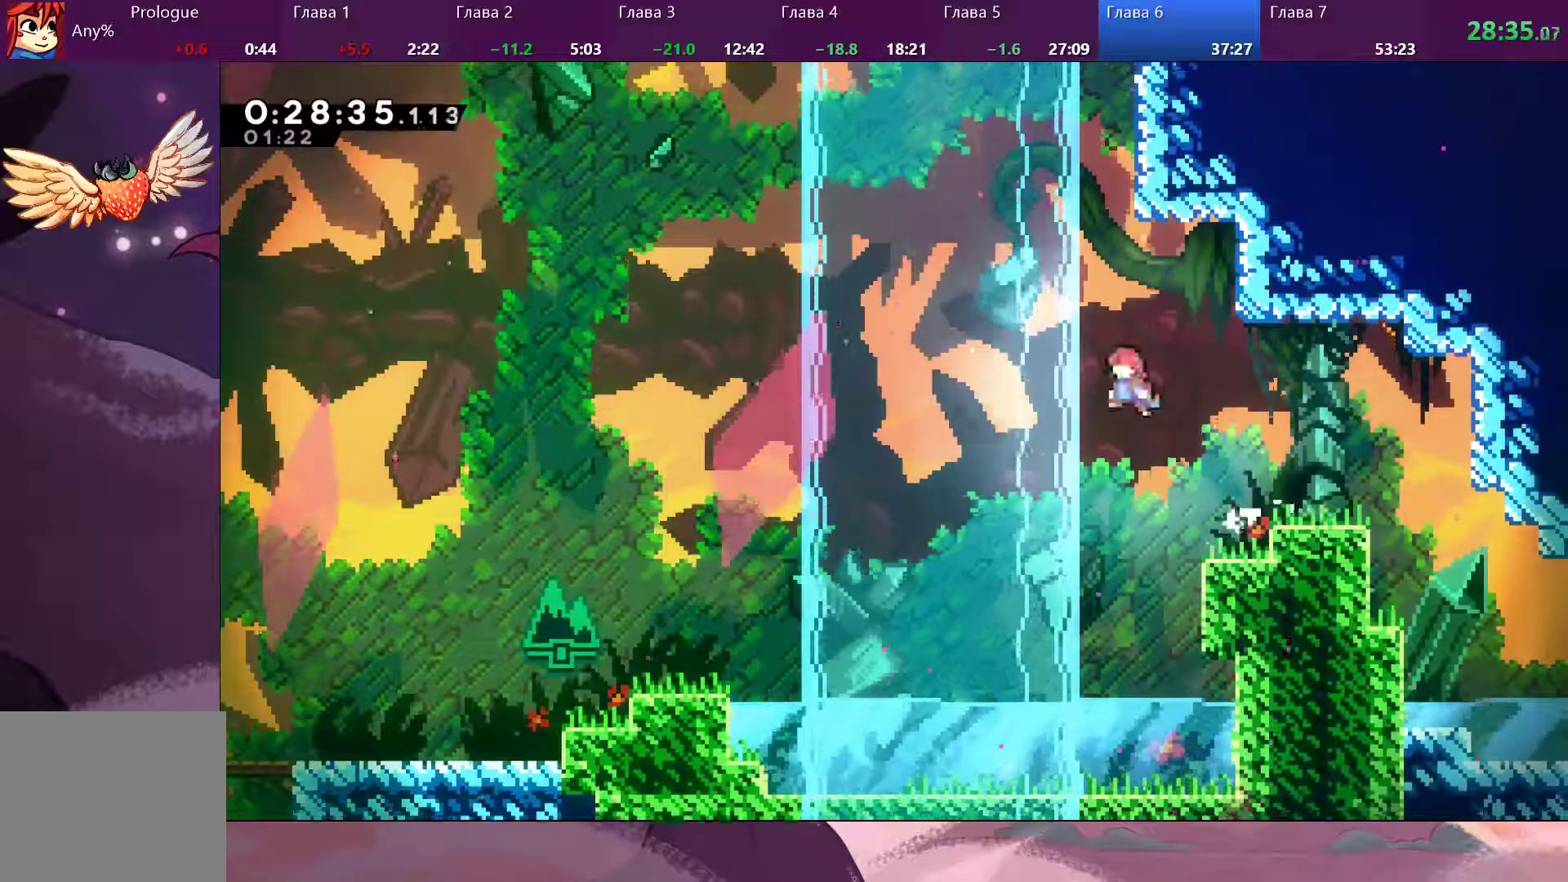
{"dt_ms": 500, "buttons": ["CROSS", "R2"], "left_stick": "up", "right_stick": "center", "events": [[100, "CROSS", "up"], [100, "SQUARE", "down"], [233, "left_stick", "up"], [233, "right_stick", "center"], [333, "SQUARE", "up"], [367, "R2", "down"], [500, "CROSS", "down"]]}
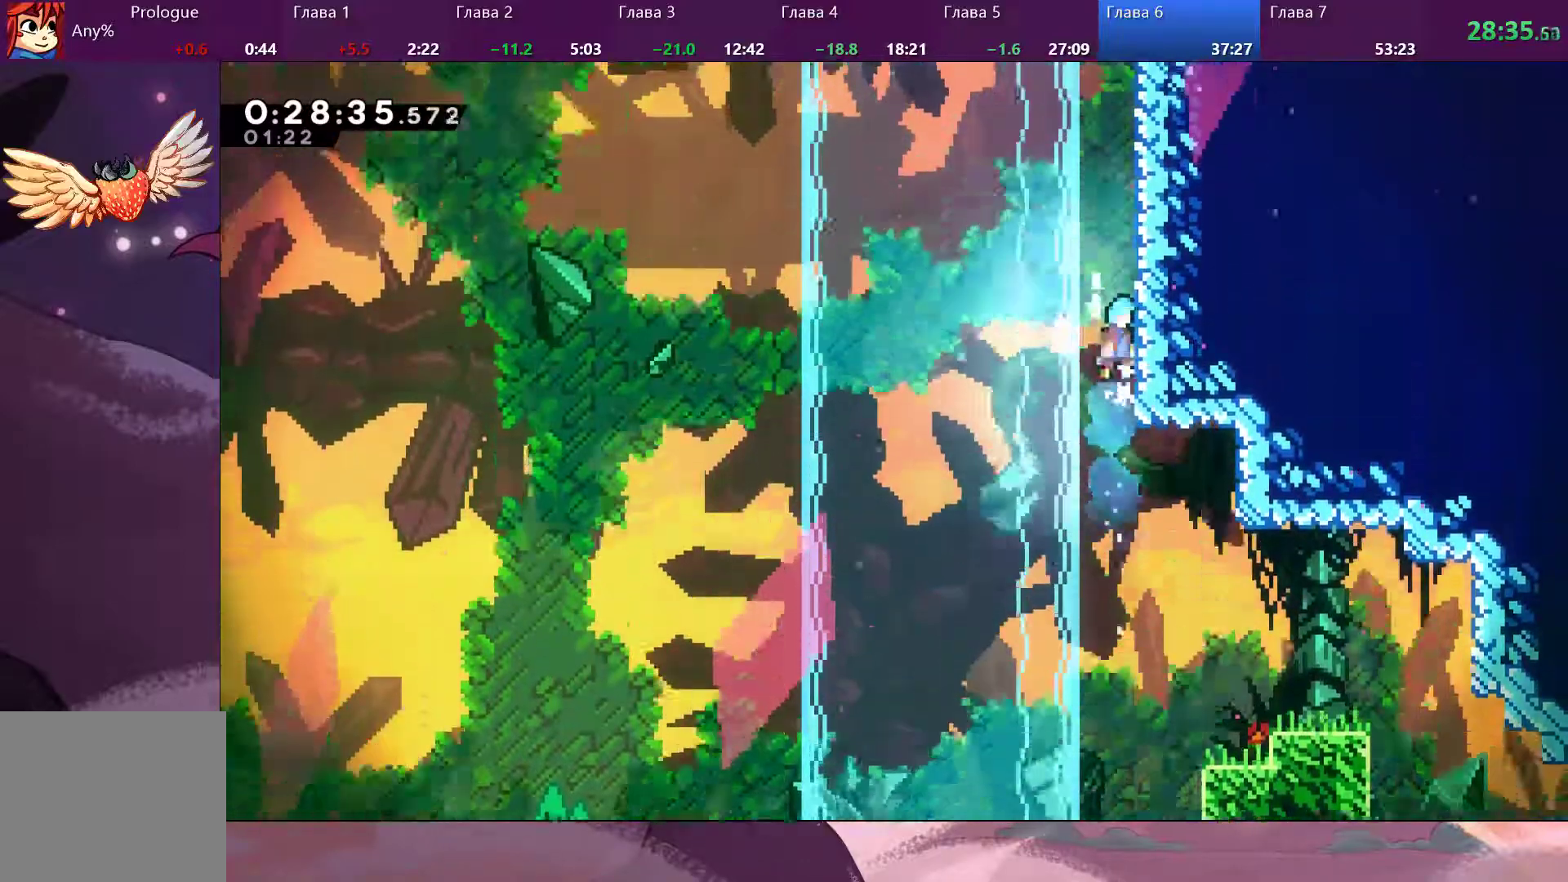
{"dt_ms": 500, "buttons": ["CROSS"], "left_stick": "right", "right_stick": "center", "events": [[167, "CROSS", "up"], [200, "left_stick", "right"], [267, "CROSS", "down"], [267, "R2", "up"]]}
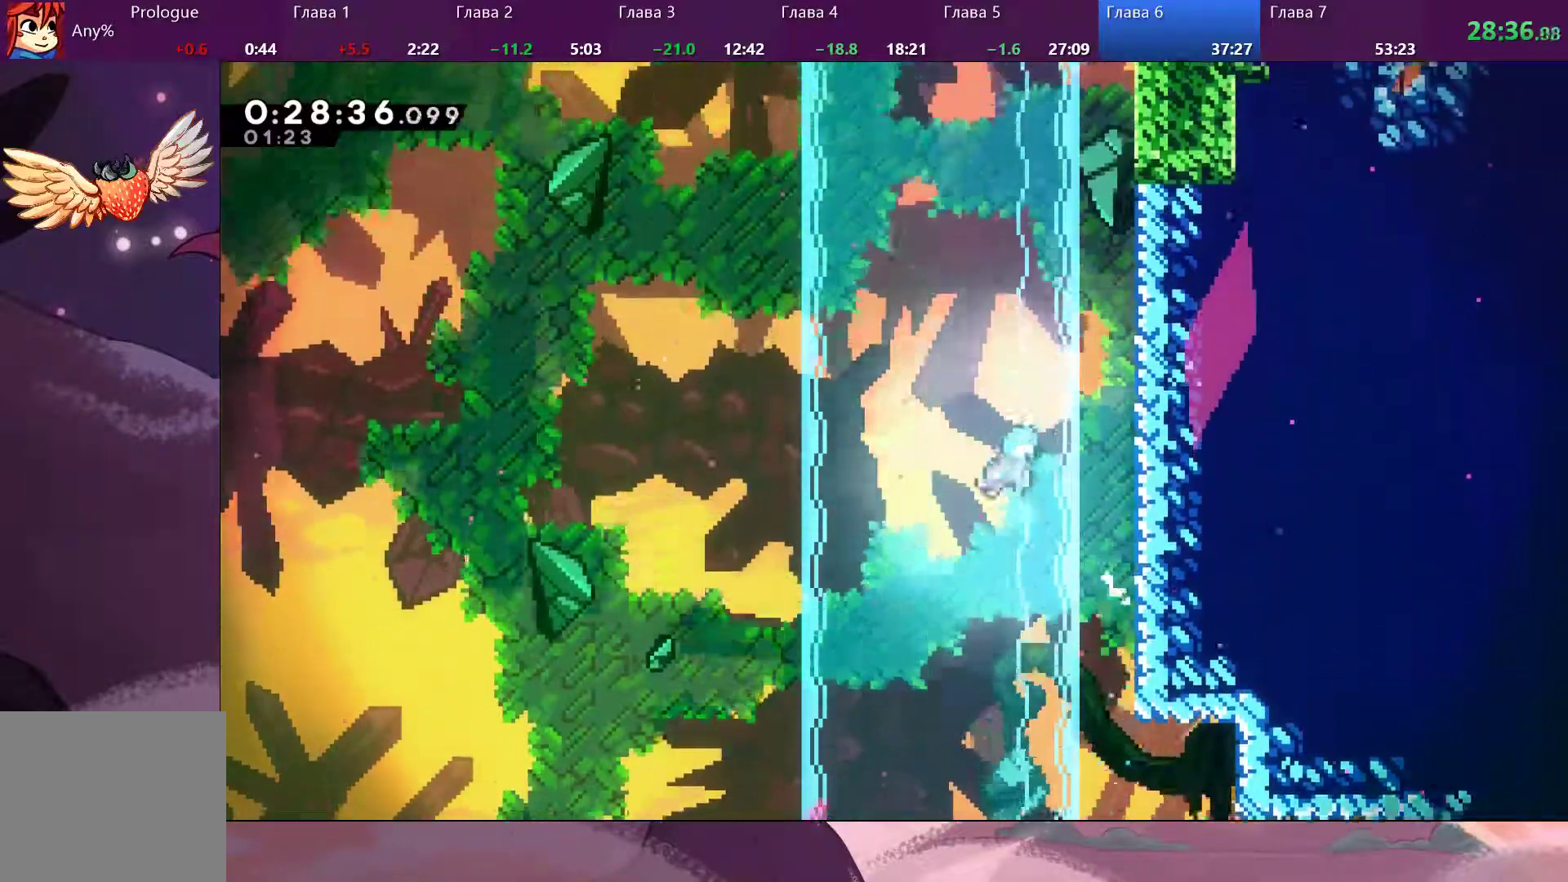
{"dt_ms": 500, "buttons": ["CROSS"], "left_stick": "right", "right_stick": "center", "events": [[400, "CROSS", "up"], [467, "CROSS", "down"]]}
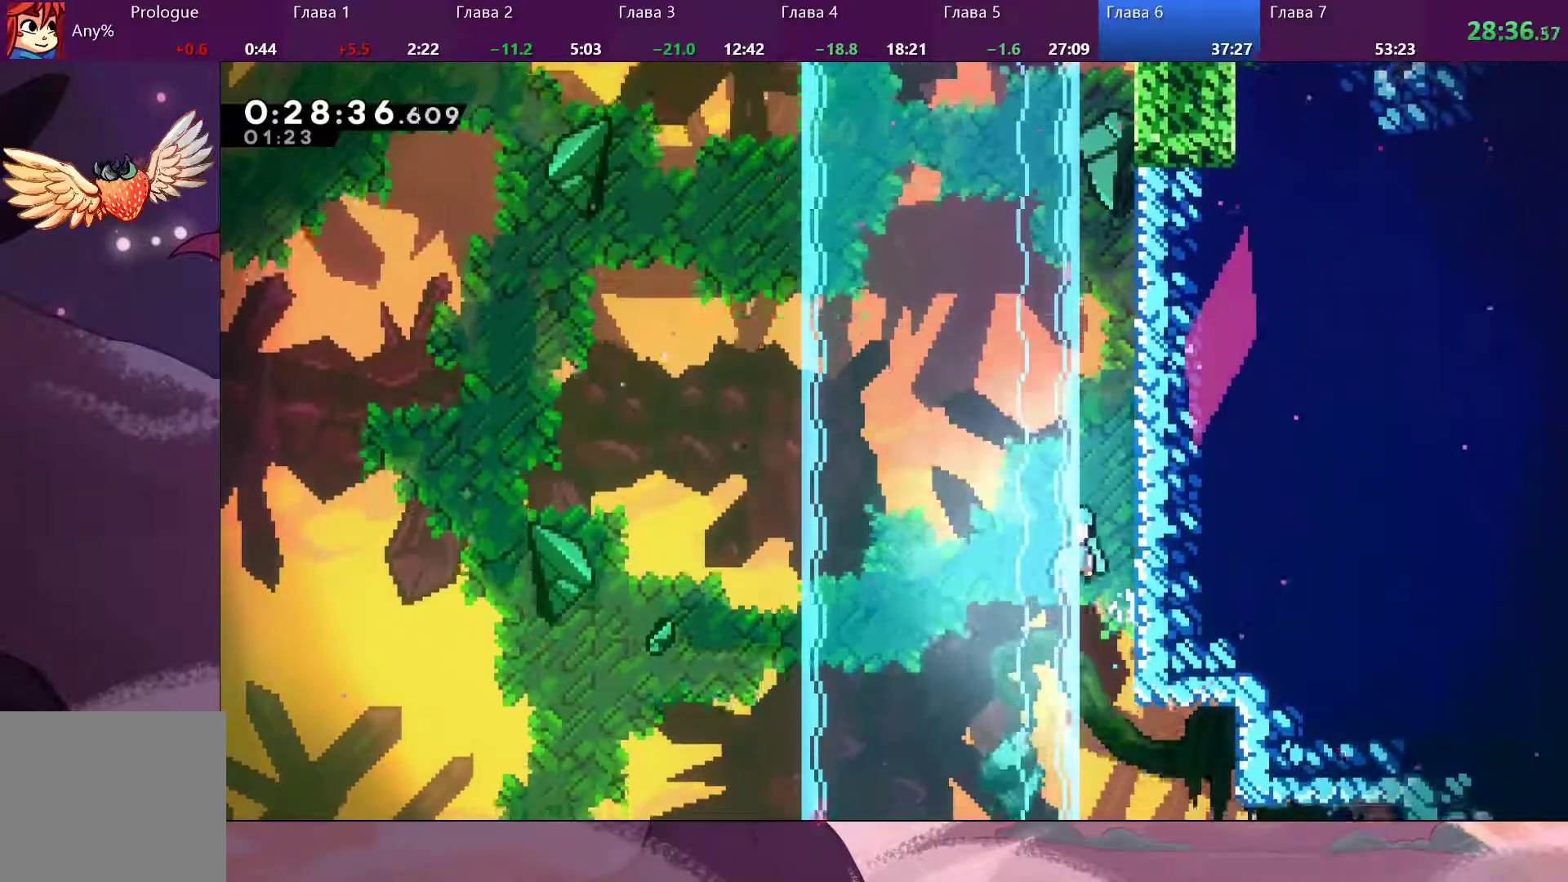
{"dt_ms": 500, "buttons": ["CROSS"], "left_stick": "right", "right_stick": "center", "events": [[433, "CROSS", "up"], [500, "CROSS", "down"]]}
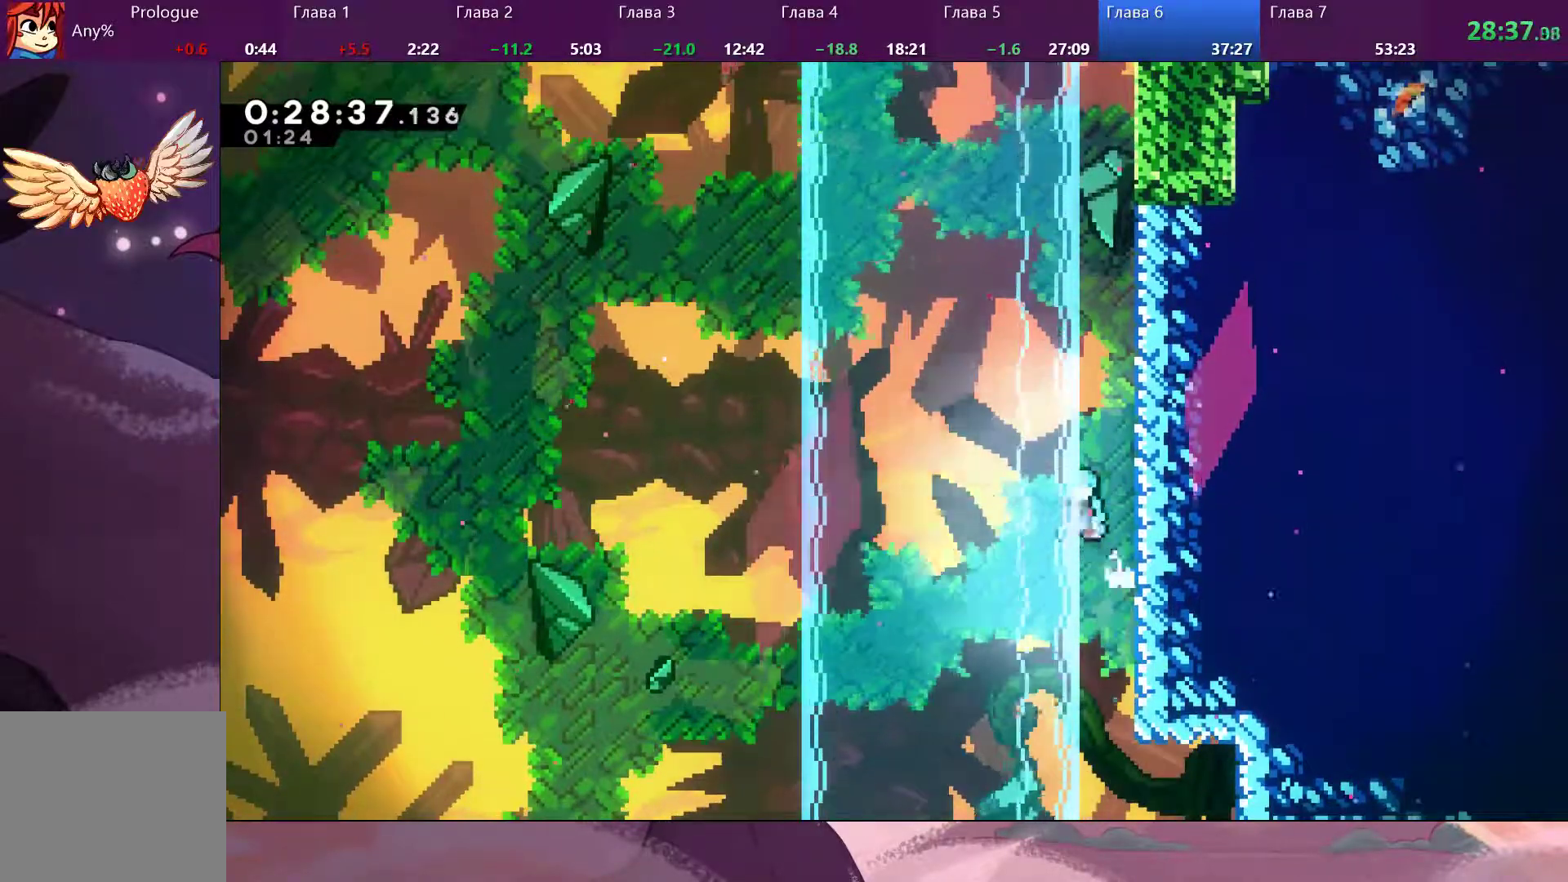
{"dt_ms": 500, "buttons": ["CROSS"], "left_stick": "right", "right_stick": "right", "events": [[333, "right_stick", "right"], [367, "CROSS", "up"], [433, "CROSS", "down"]]}
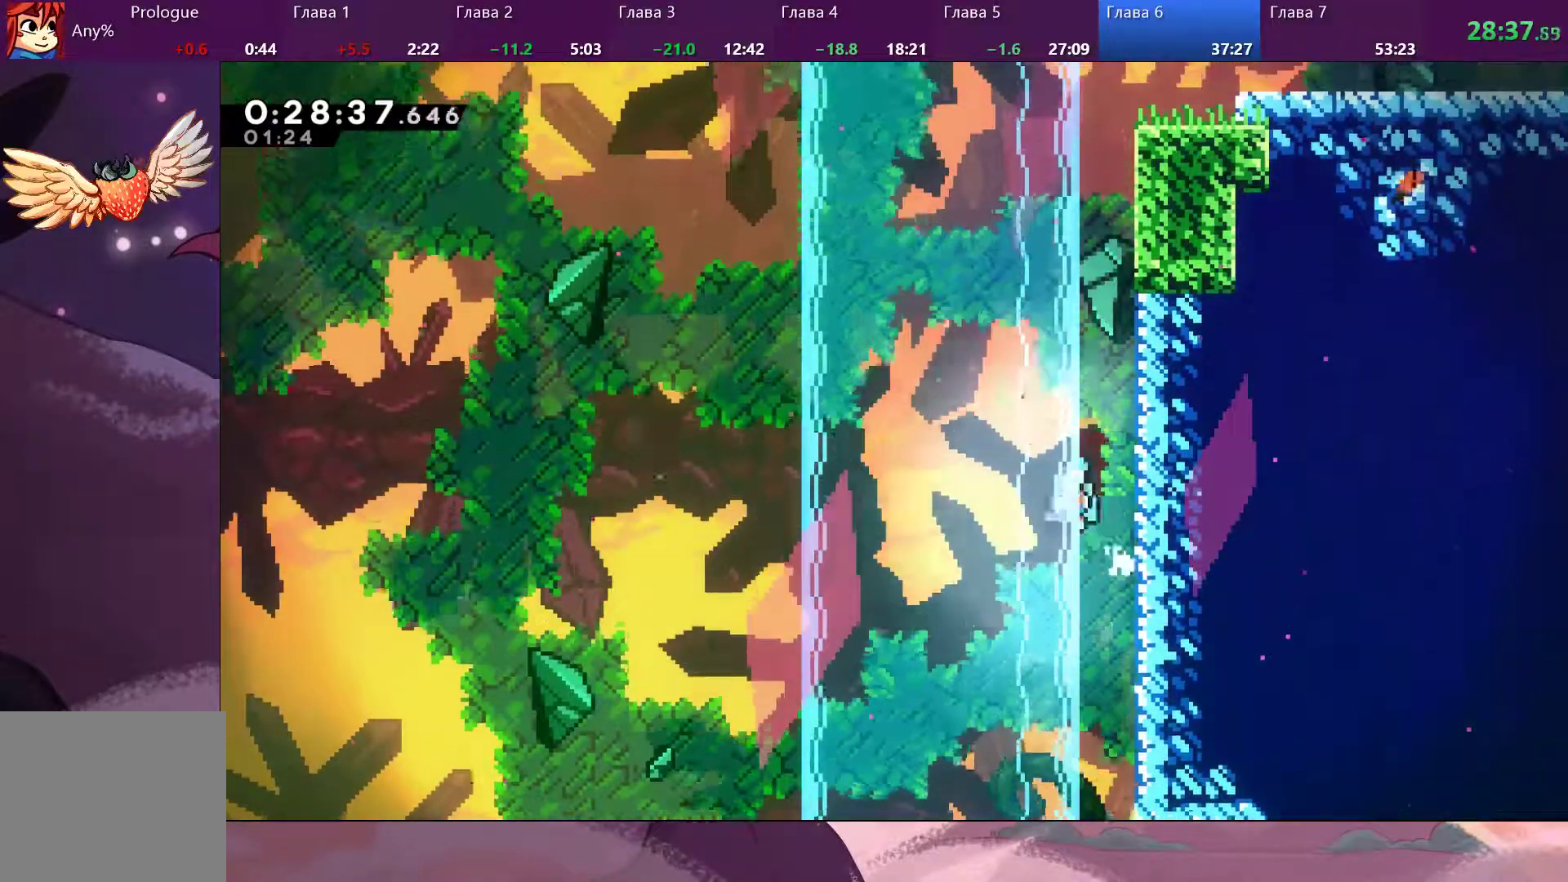
{"dt_ms": 500, "buttons": ["CROSS"], "left_stick": "right", "right_stick": "center", "events": [[367, "right_stick", "center"], [400, "CROSS", "up"], [433, "CROSS", "down"]]}
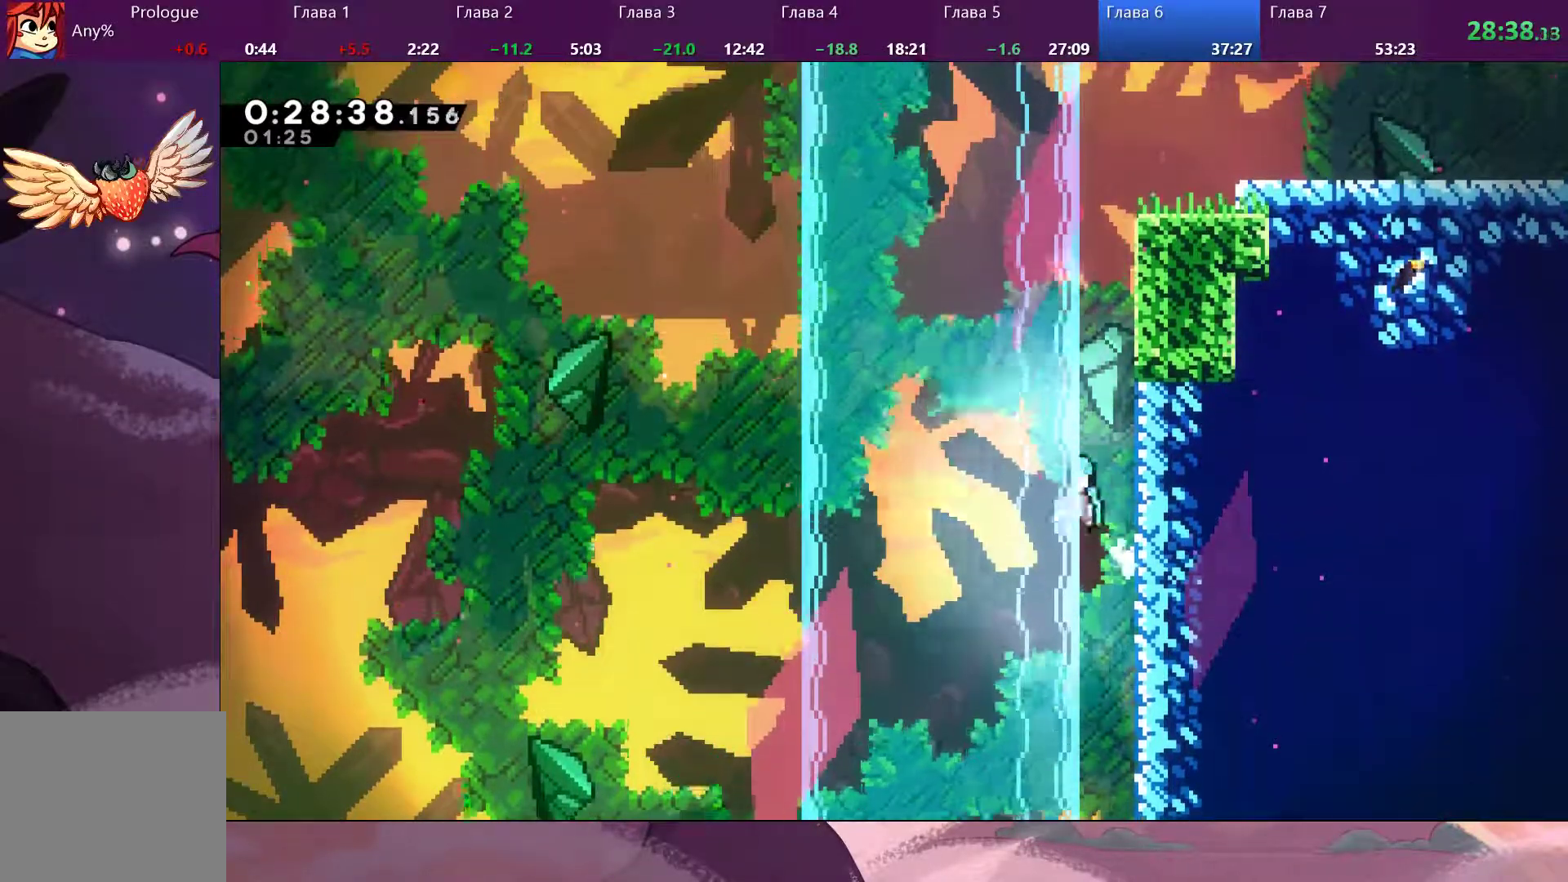
{"dt_ms": 500, "buttons": ["CROSS"], "left_stick": "right", "right_stick": "center", "events": [[400, "CROSS", "up"], [400, "left_stick", "center"], [467, "CROSS", "down"], [467, "left_stick", "right"]]}
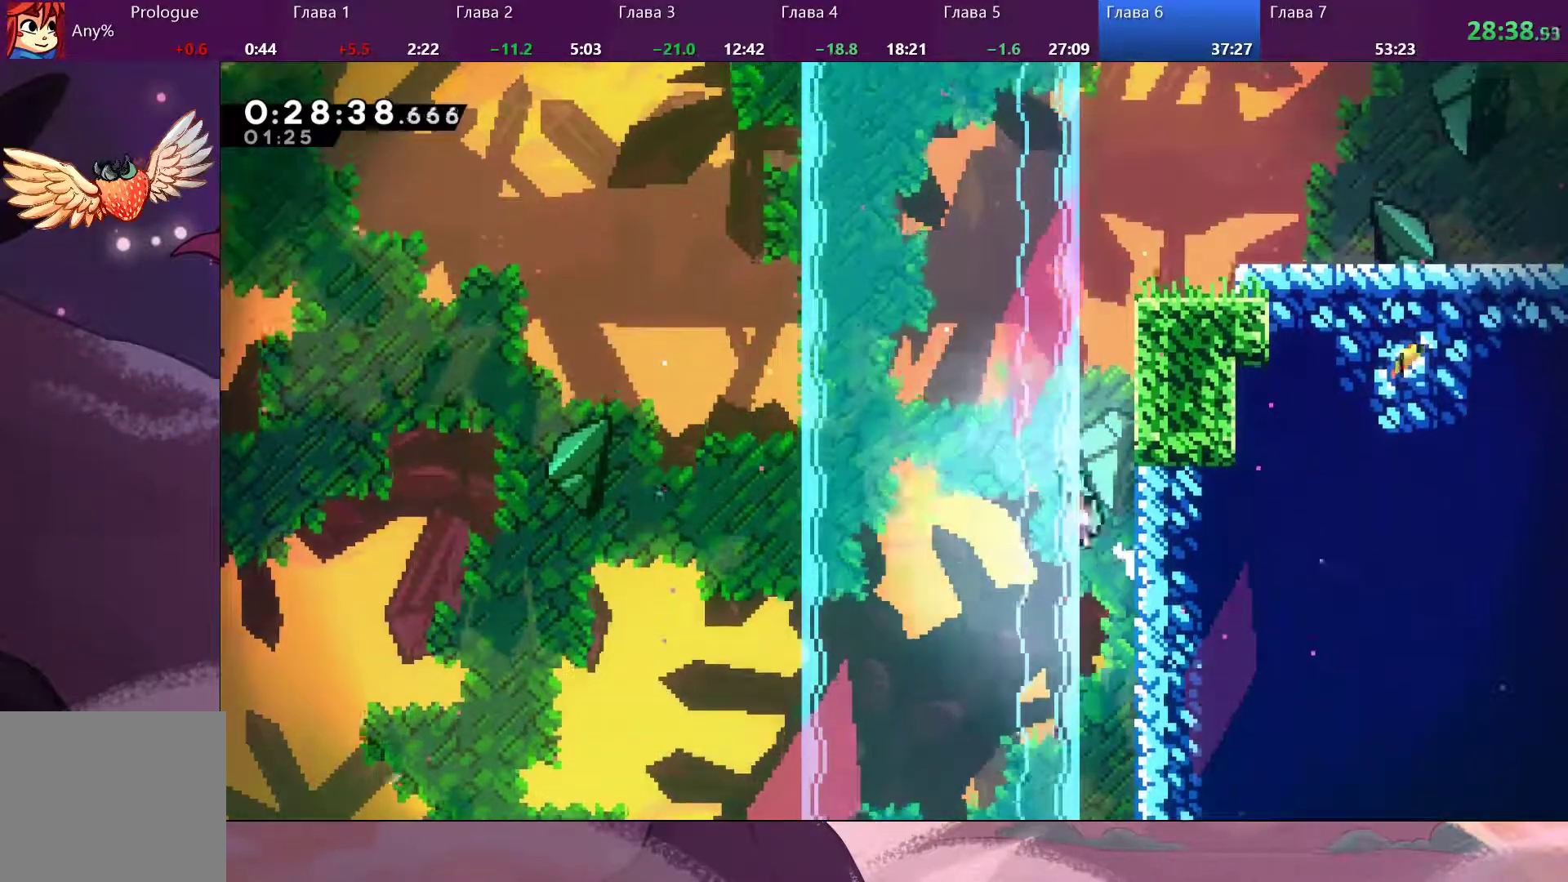
{"dt_ms": 500, "buttons": ["CROSS"], "left_stick": "right", "right_stick": "center", "events": []}
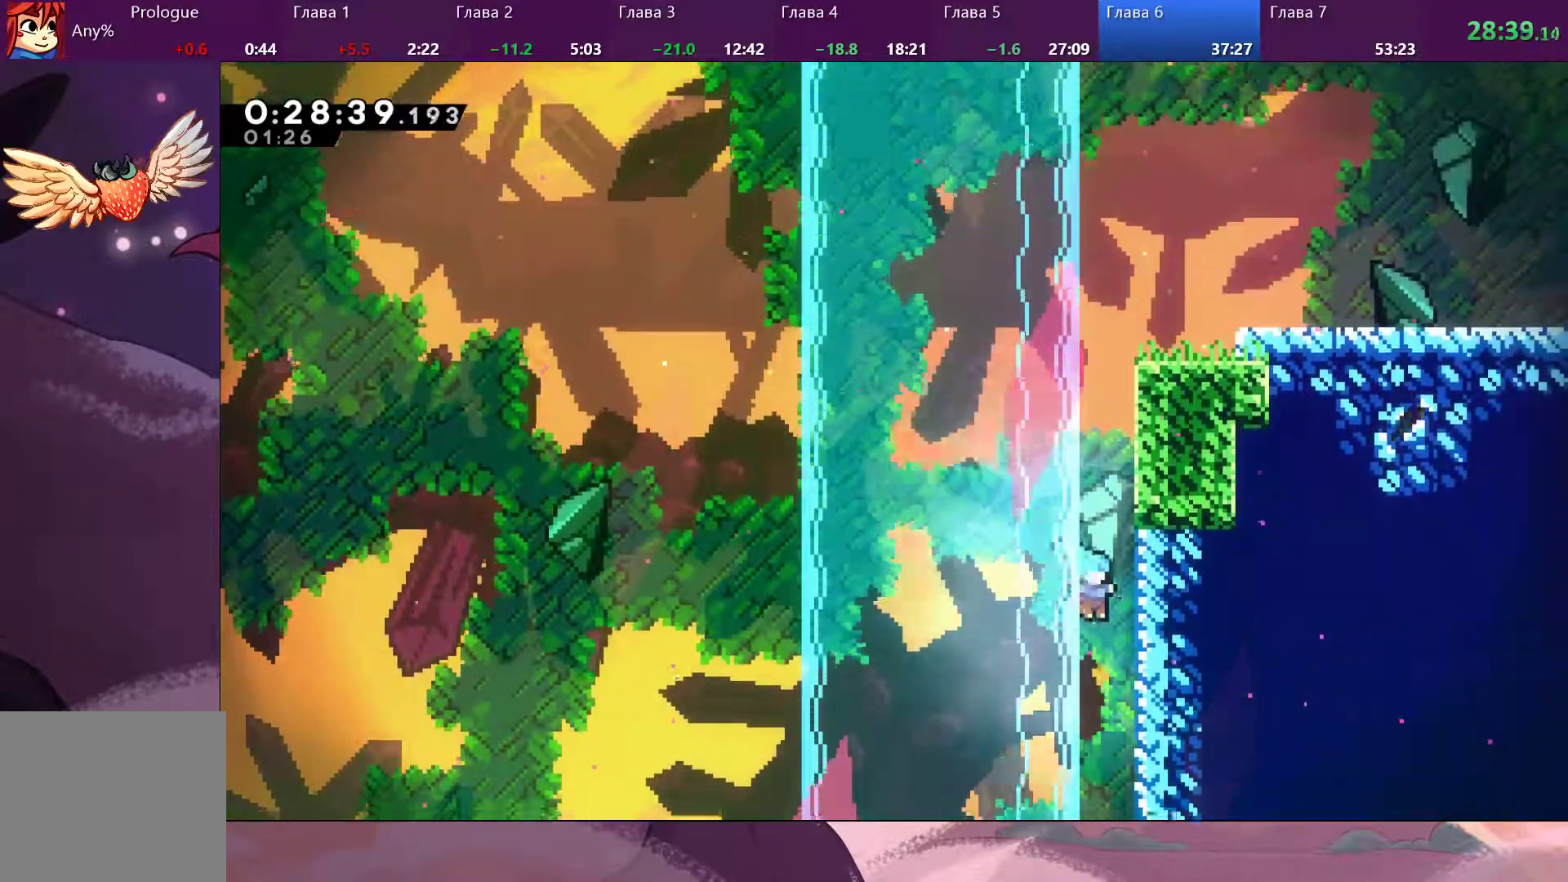
{"dt_ms": 500, "buttons": ["CROSS"], "left_stick": "right", "right_stick": "center", "events": [[100, "CROSS", "up"], [133, "right_stick", "right"], [167, "CROSS", "down"], [500, "right_stick", "center"]]}